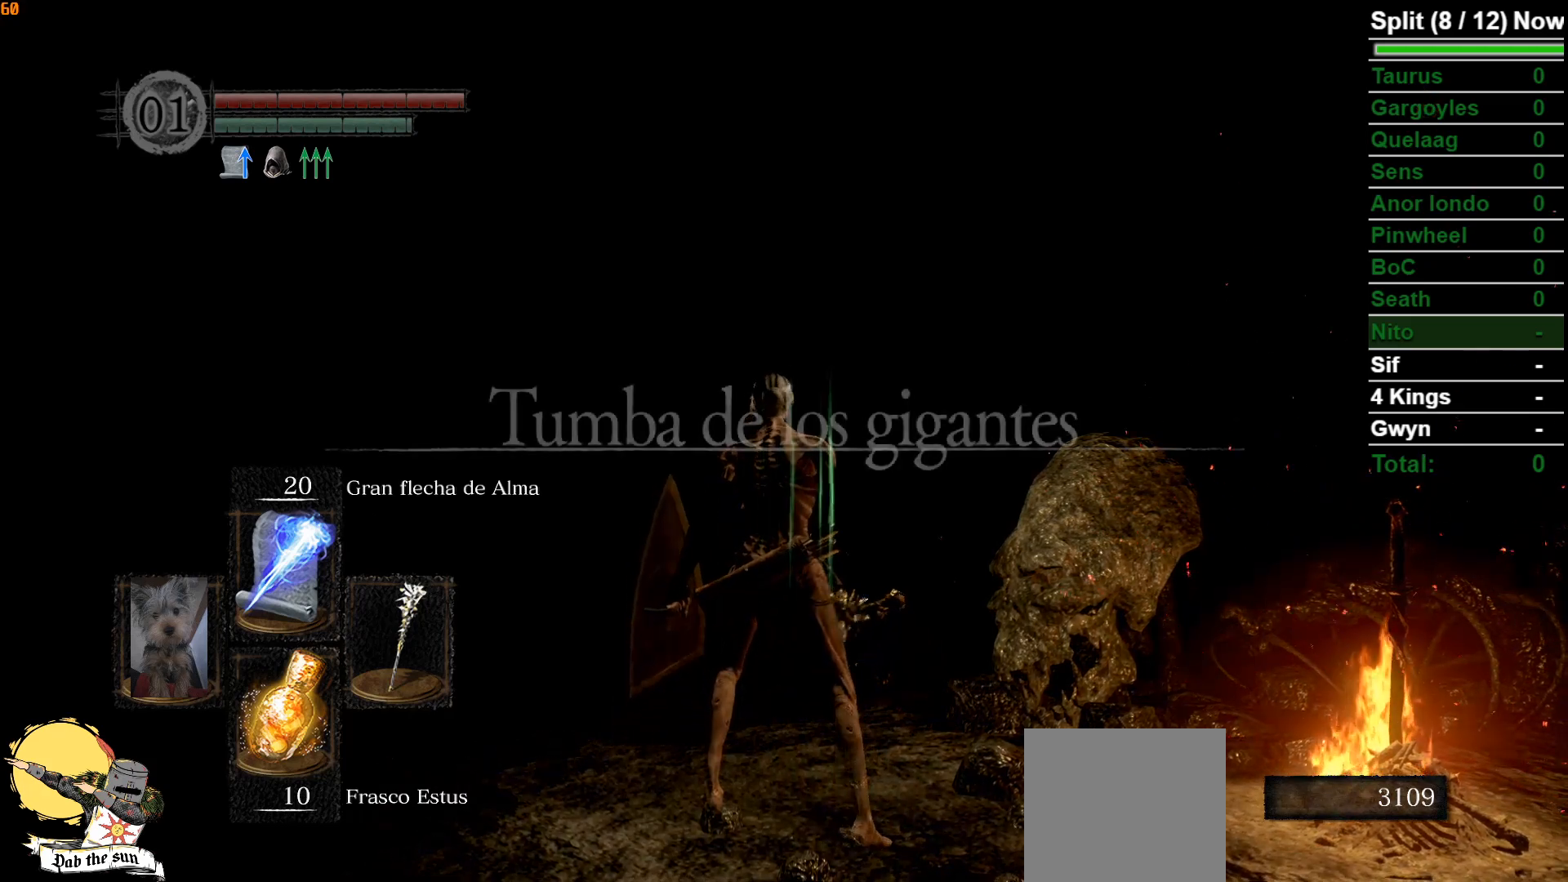
Gameplay with a controller (Xbox layout); each line is a JSON object with the inputs held at the frame after it. "events" lists button and stick changes between this image and that frame as [ms after this image, input, new state], when the widget could be followed in between.
{"buttons": [], "left_stick": "center", "right_stick": "center", "events": [[167, "right_stick", "down-right"], [333, "right_stick", "down"], [433, "right_stick", "center"]]}
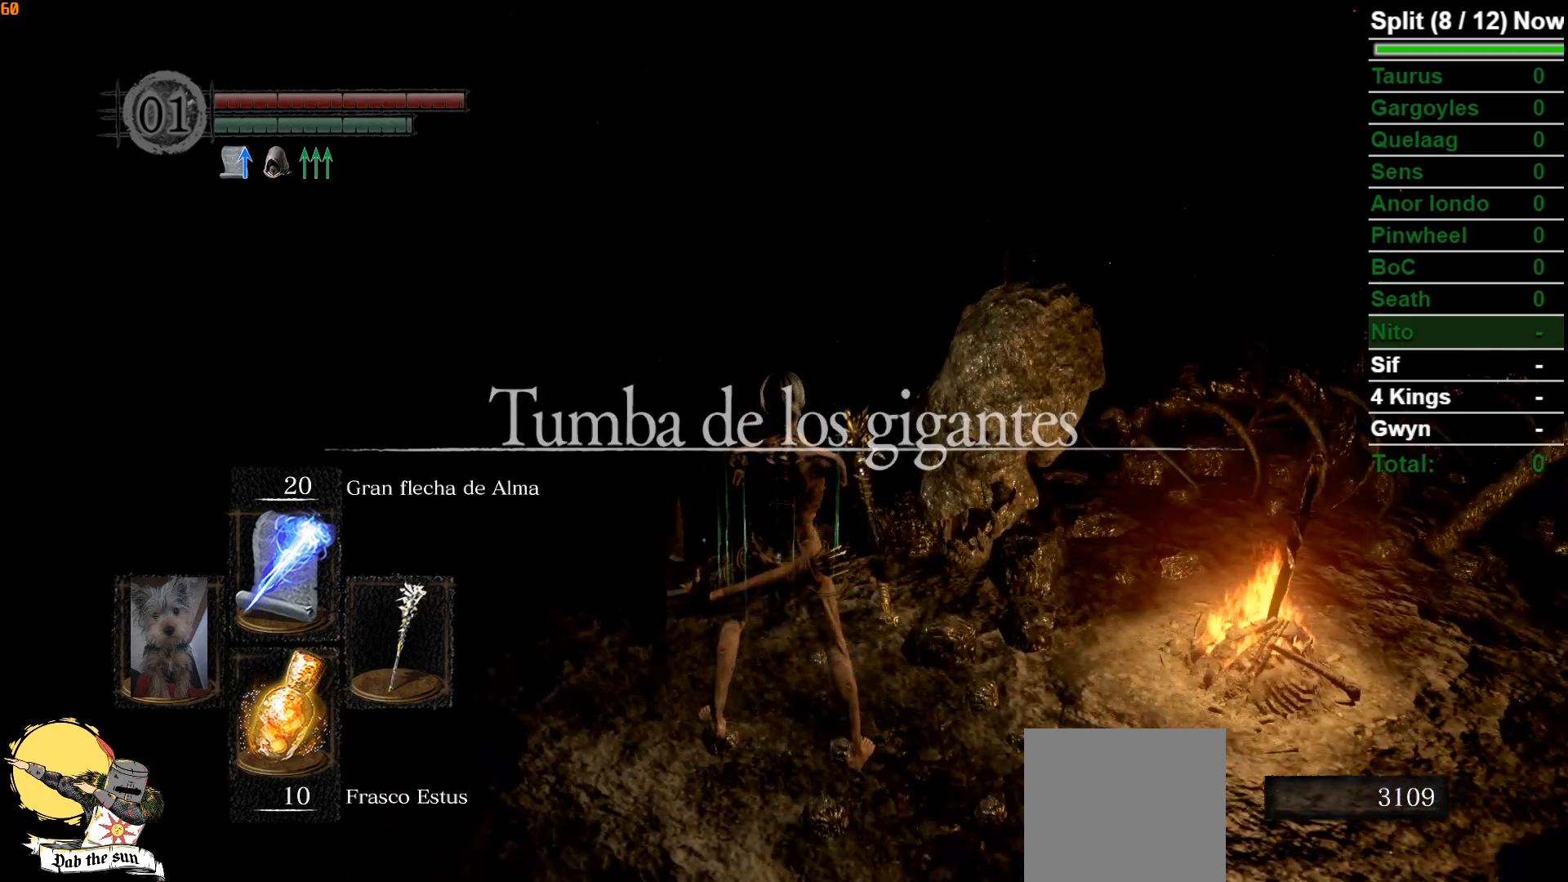
{"buttons": [], "left_stick": "center", "right_stick": "center", "events": [[117, "left_stick", "up"], [483, "left_stick", "center"]]}
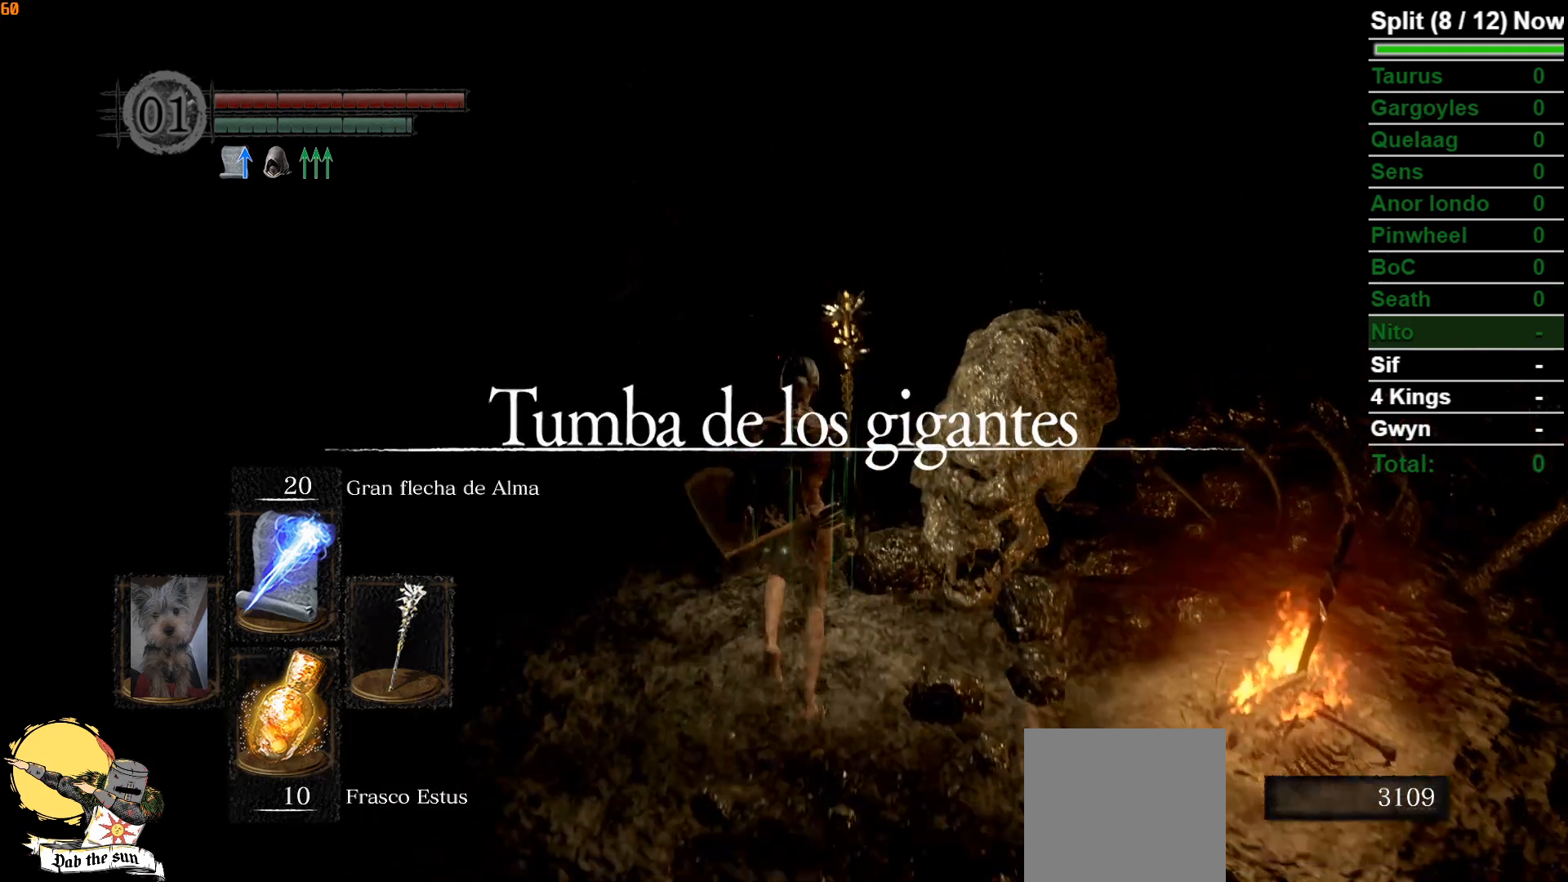
{"buttons": [], "left_stick": "up", "right_stick": "left", "events": [[350, "right_stick", "left"], [483, "left_stick", "up"]]}
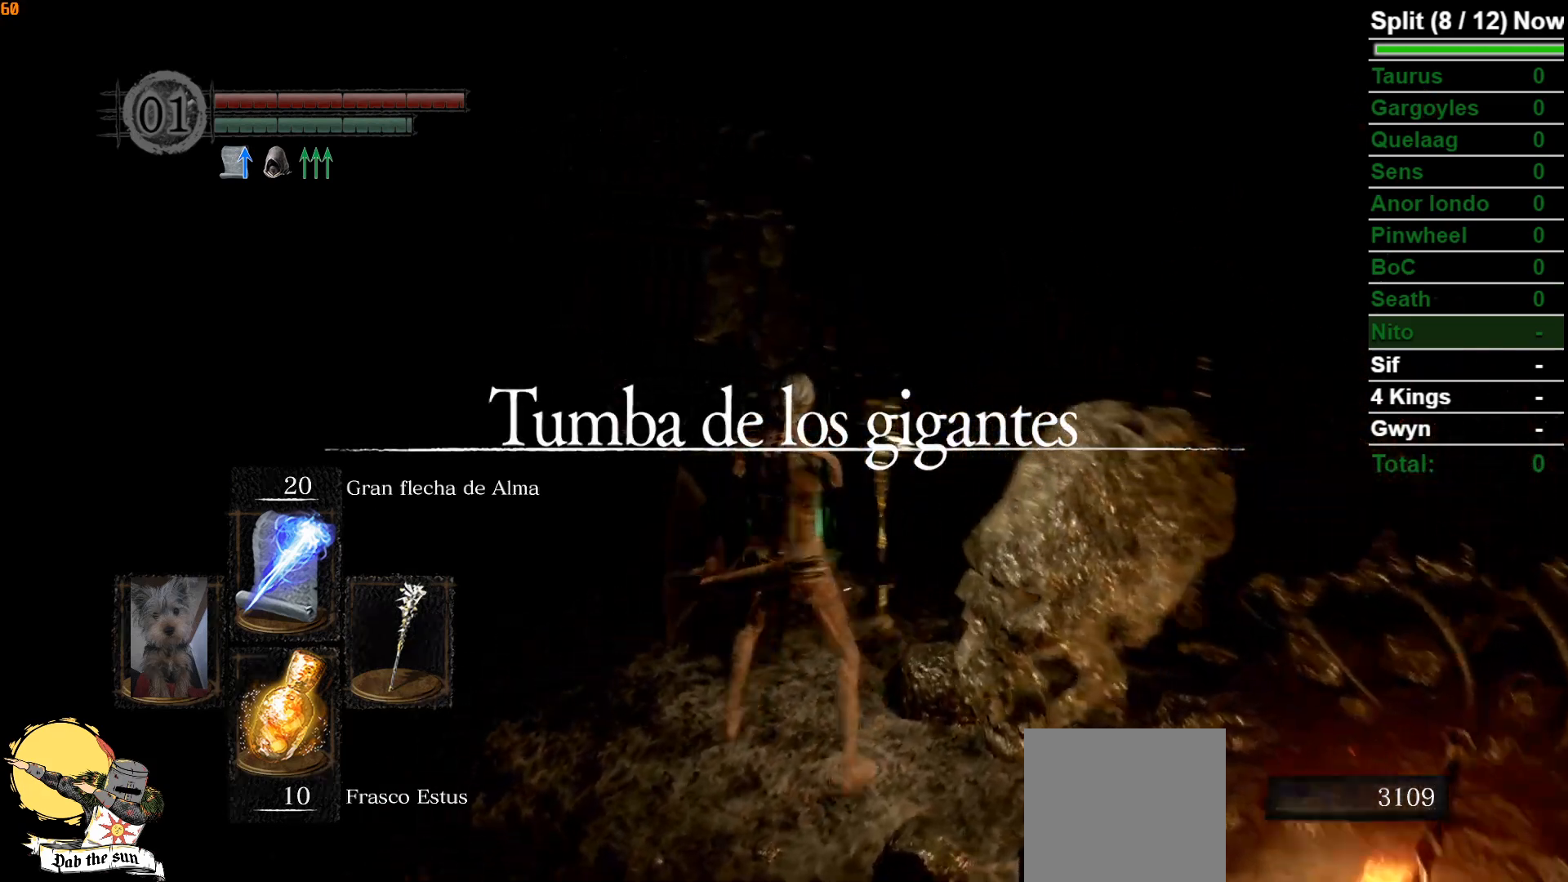
{"buttons": ["B"], "left_stick": "up", "right_stick": "center", "events": [[167, "right_stick", "center"], [183, "B", "down"]]}
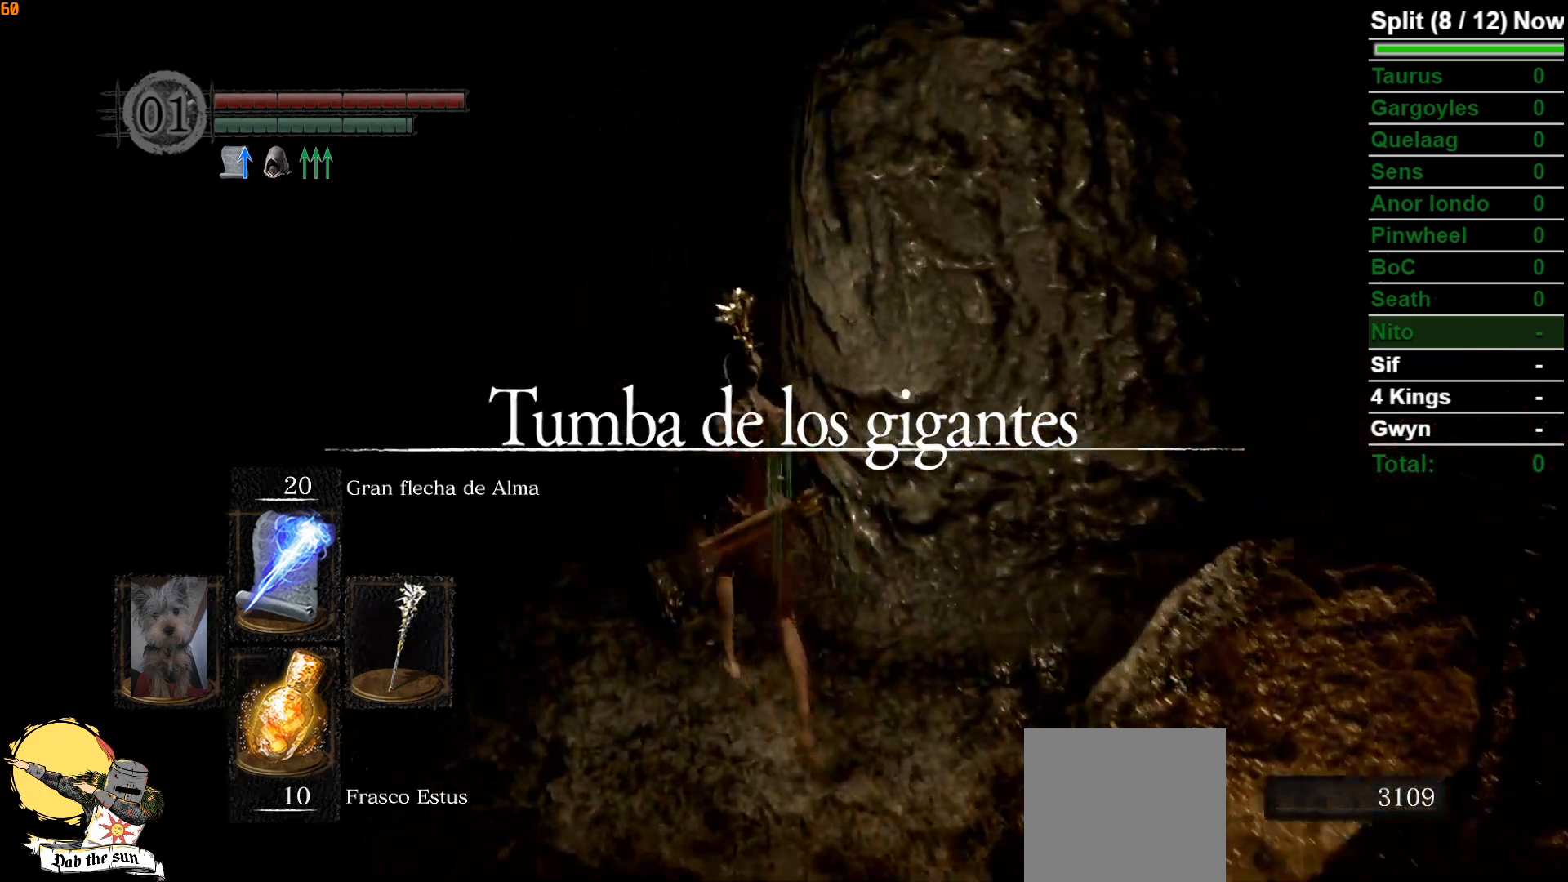
{"buttons": ["B"], "left_stick": "up", "right_stick": "down-right", "events": [[100, "right_stick", "down-right"], [283, "right_stick", "center"], [450, "right_stick", "down-right"]]}
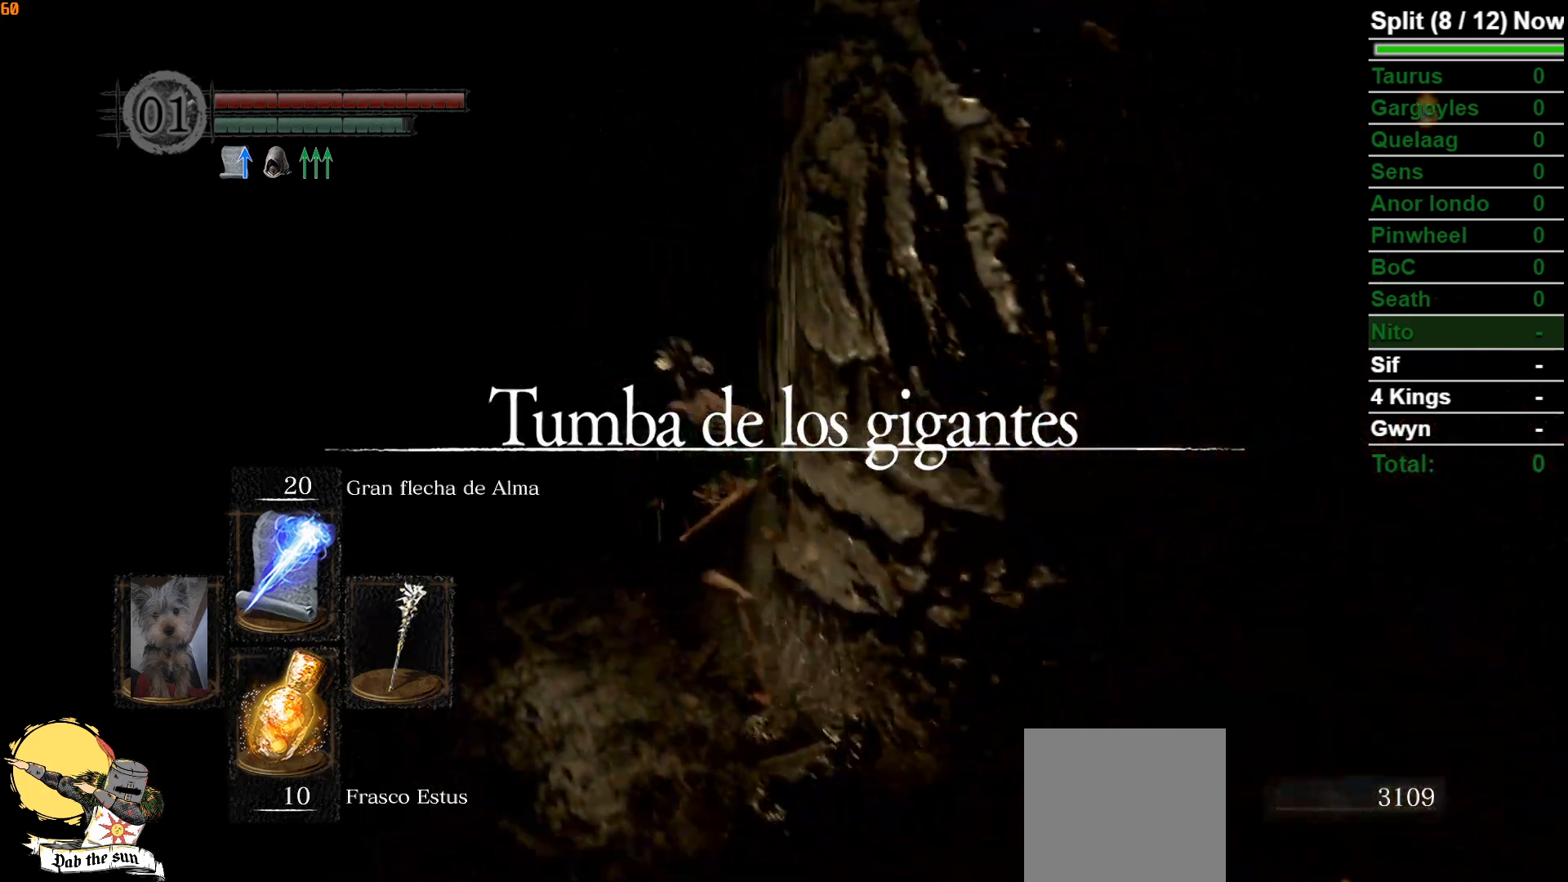
{"buttons": ["B"], "left_stick": "up-left", "right_stick": "center", "events": [[133, "left_stick", "up-left"], [183, "right_stick", "center"], [283, "right_stick", "right"], [483, "right_stick", "center"]]}
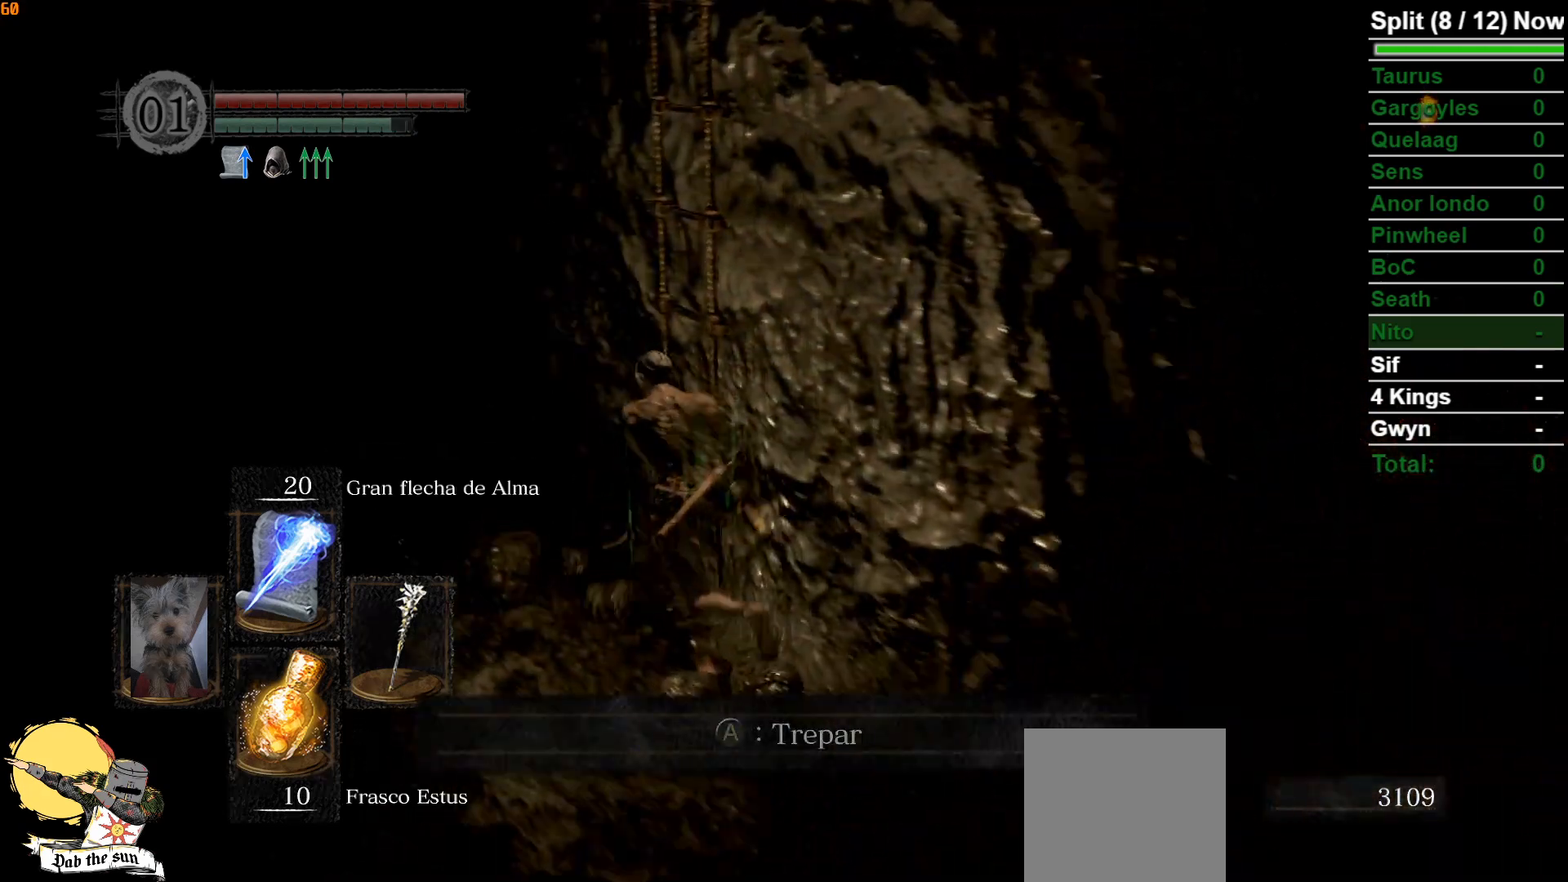
{"buttons": ["START"], "left_stick": "up", "right_stick": "center", "events": [[33, "B", "up"], [117, "A", "down"], [183, "A", "up"], [217, "left_stick", "up"], [267, "A", "down"], [350, "A", "up"], [483, "START", "down"]]}
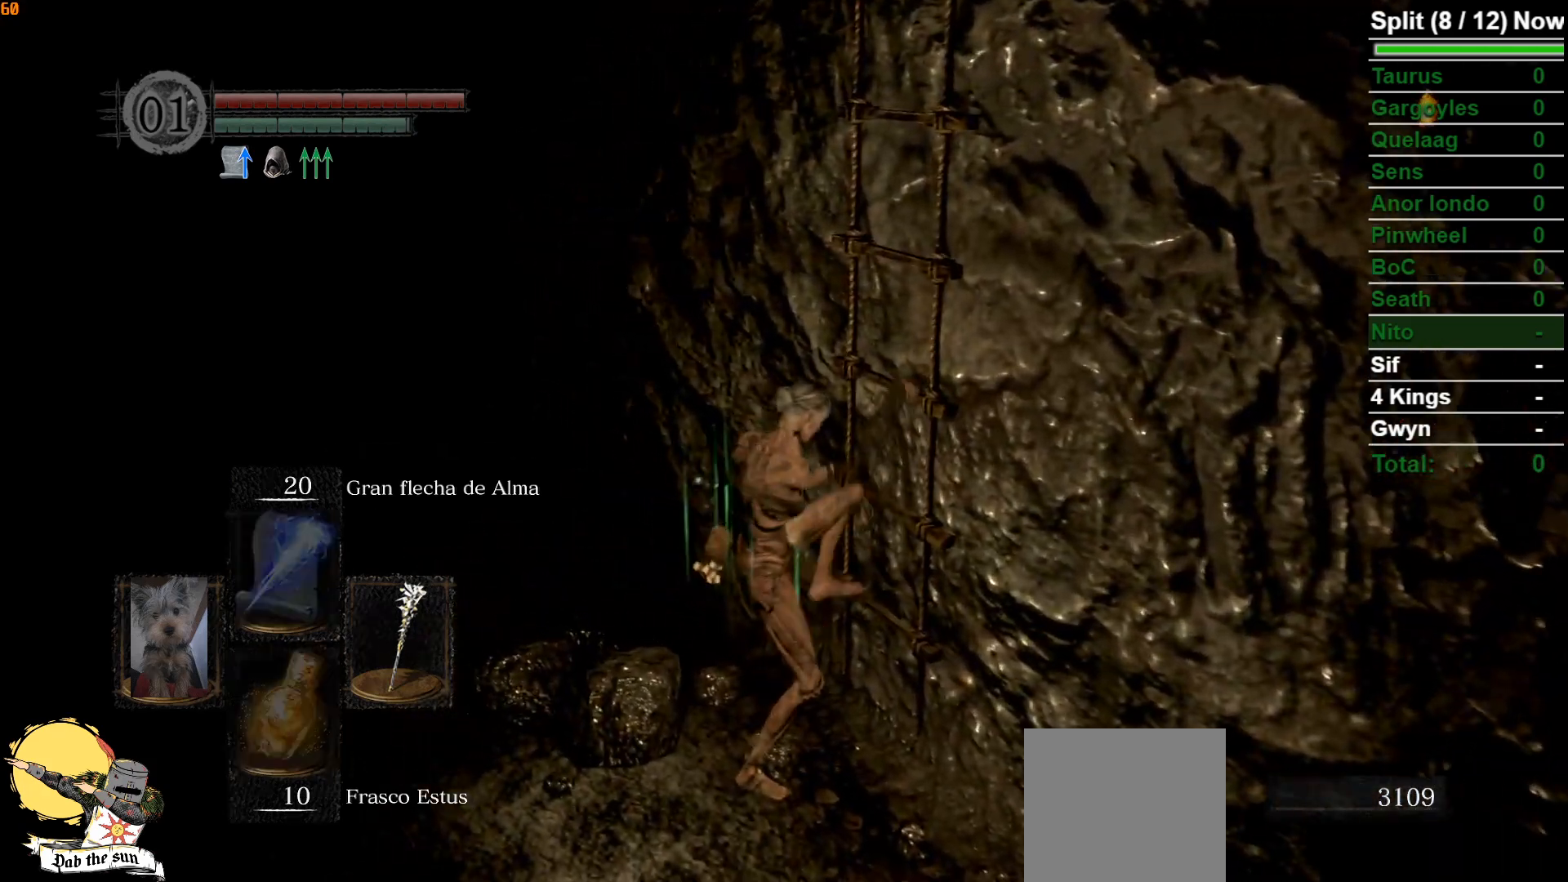
{"buttons": [], "left_stick": "up", "right_stick": "center", "events": [[117, "START", "up"], [233, "DPAD_RIGHT", "down"], [333, "DPAD_RIGHT", "up"]]}
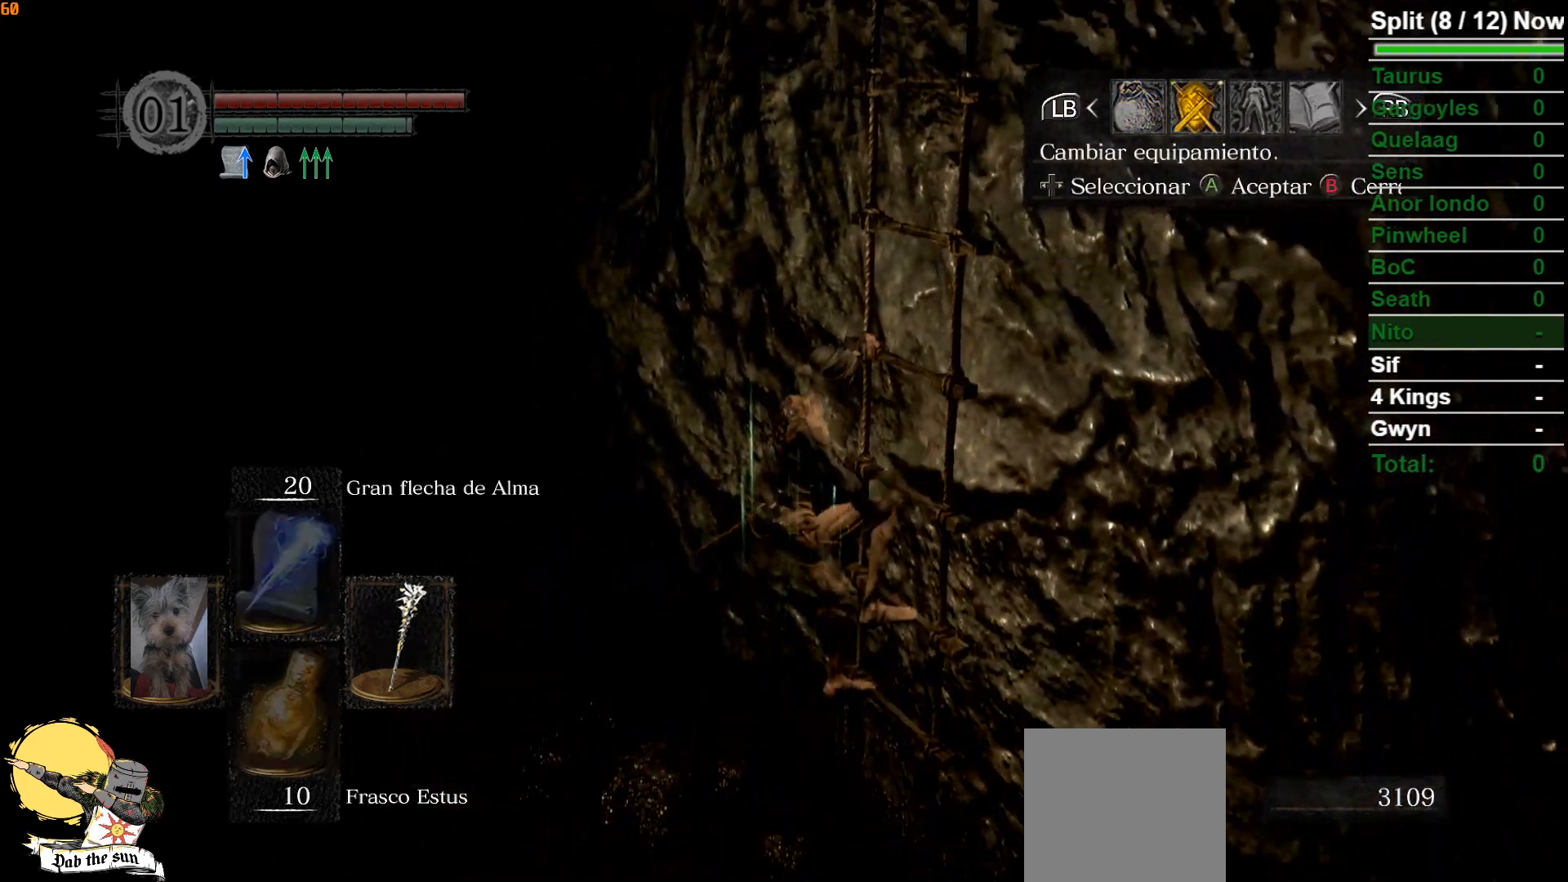
{"buttons": ["DPAD_LEFT"], "left_stick": "up", "right_stick": "center", "events": [[17, "A", "down"], [67, "A", "up"], [250, "DPAD_UP", "down"], [350, "DPAD_UP", "up"], [467, "DPAD_LEFT", "down"]]}
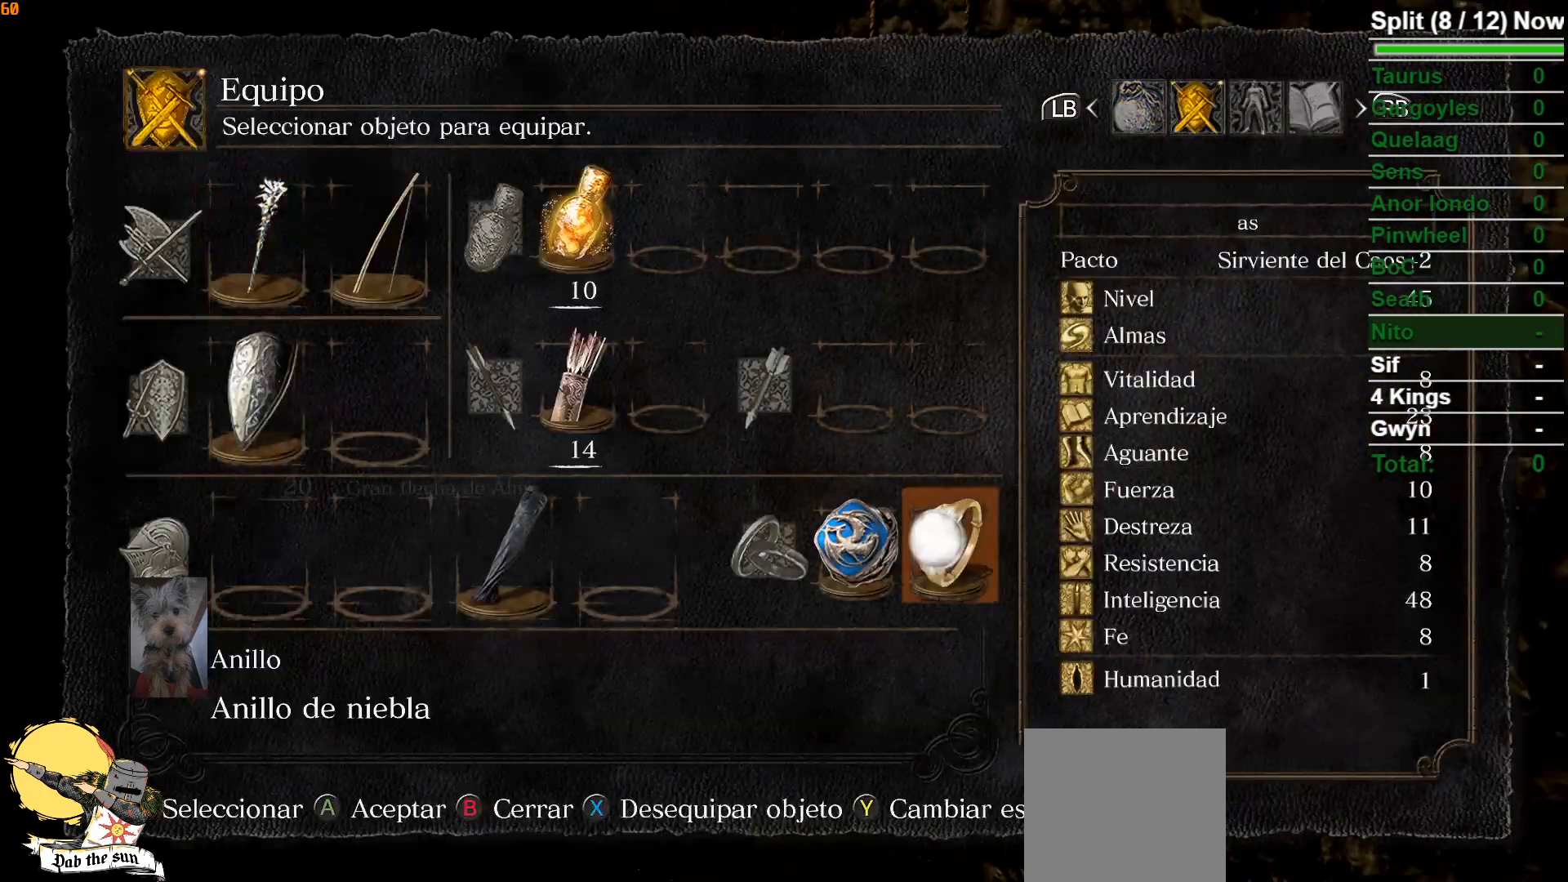
{"buttons": [], "left_stick": "up", "right_stick": "center", "events": [[67, "DPAD_LEFT", "up"], [117, "DPAD_LEFT", "down"], [217, "DPAD_LEFT", "up"], [400, "A", "down"], [467, "A", "up"]]}
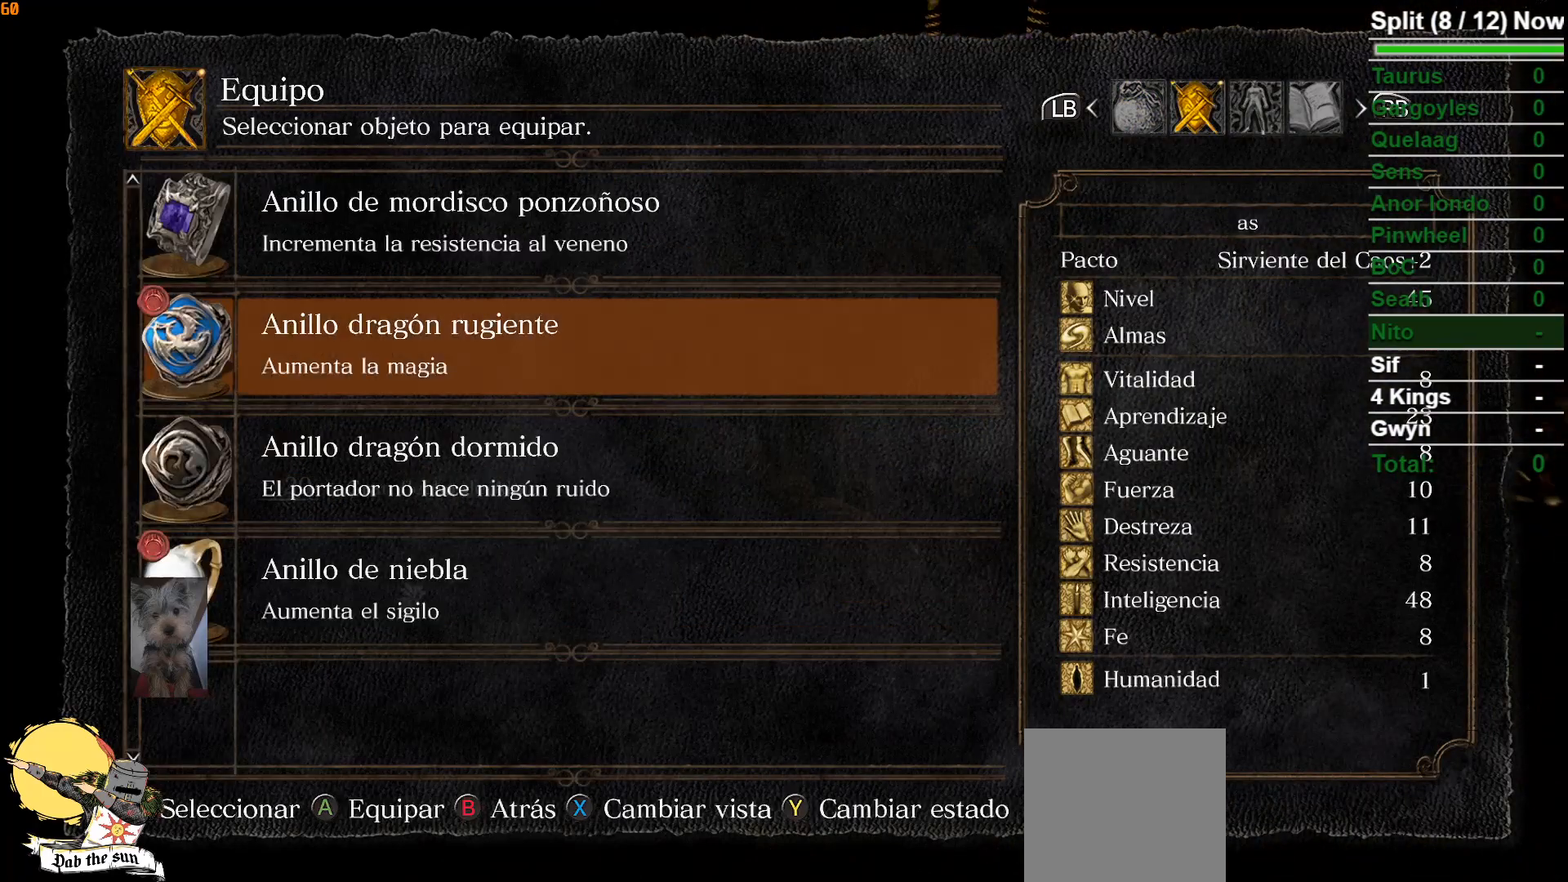
{"buttons": [], "left_stick": "up", "right_stick": "center", "events": [[283, "DPAD_DOWN", "down"], [350, "DPAD_DOWN", "up"]]}
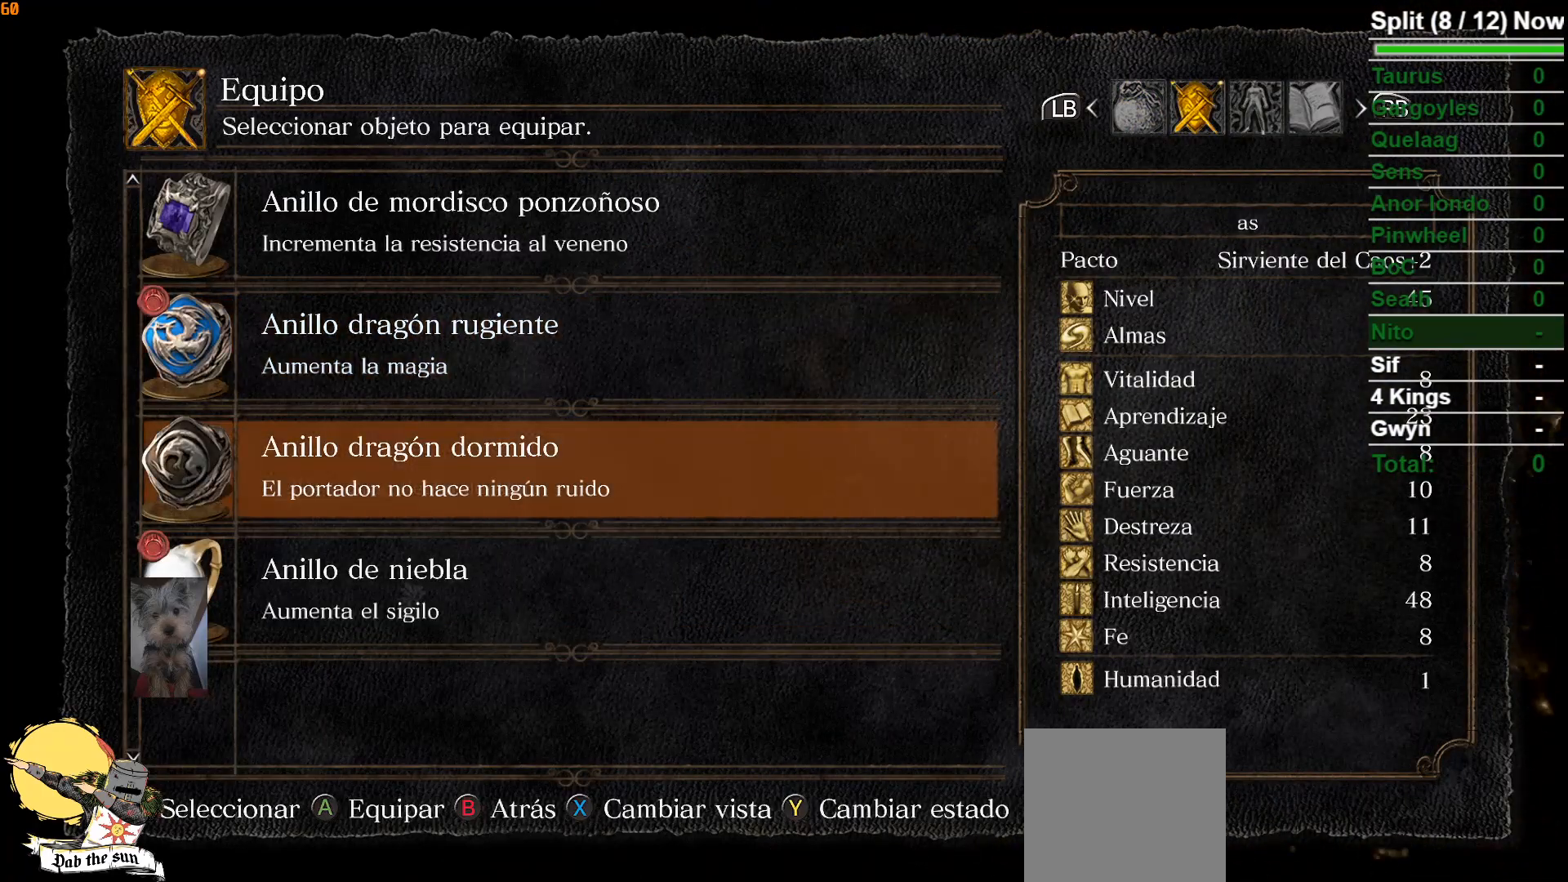
{"buttons": [], "left_stick": "up", "right_stick": "center", "events": [[83, "A", "down"], [133, "A", "up"]]}
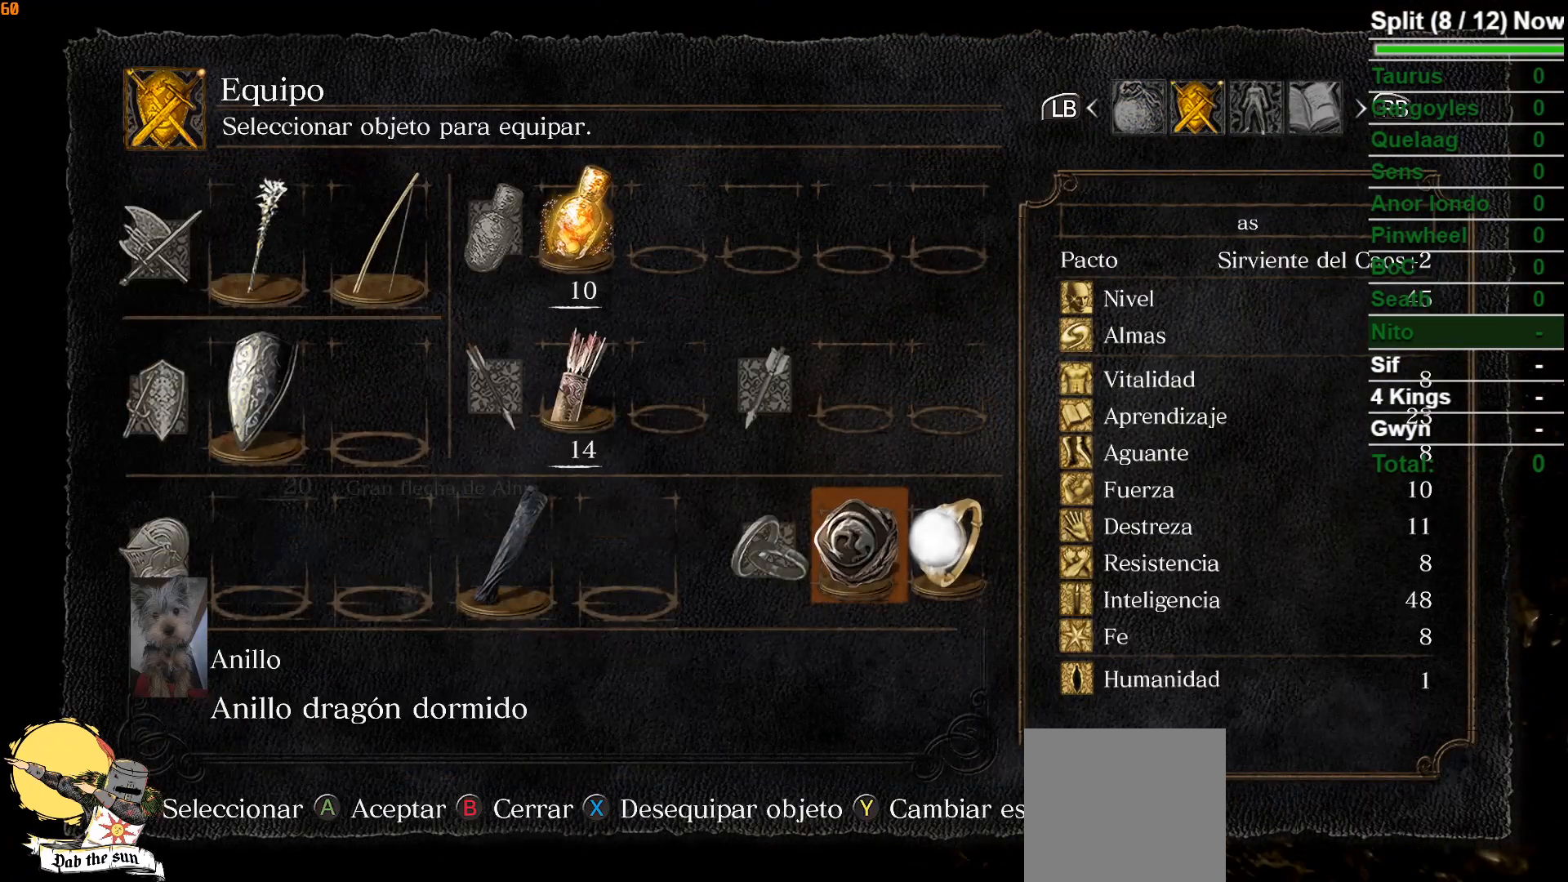
{"buttons": ["B"], "left_stick": "up", "right_stick": "center", "events": [[33, "START", "down"], [117, "START", "up"], [433, "B", "down"]]}
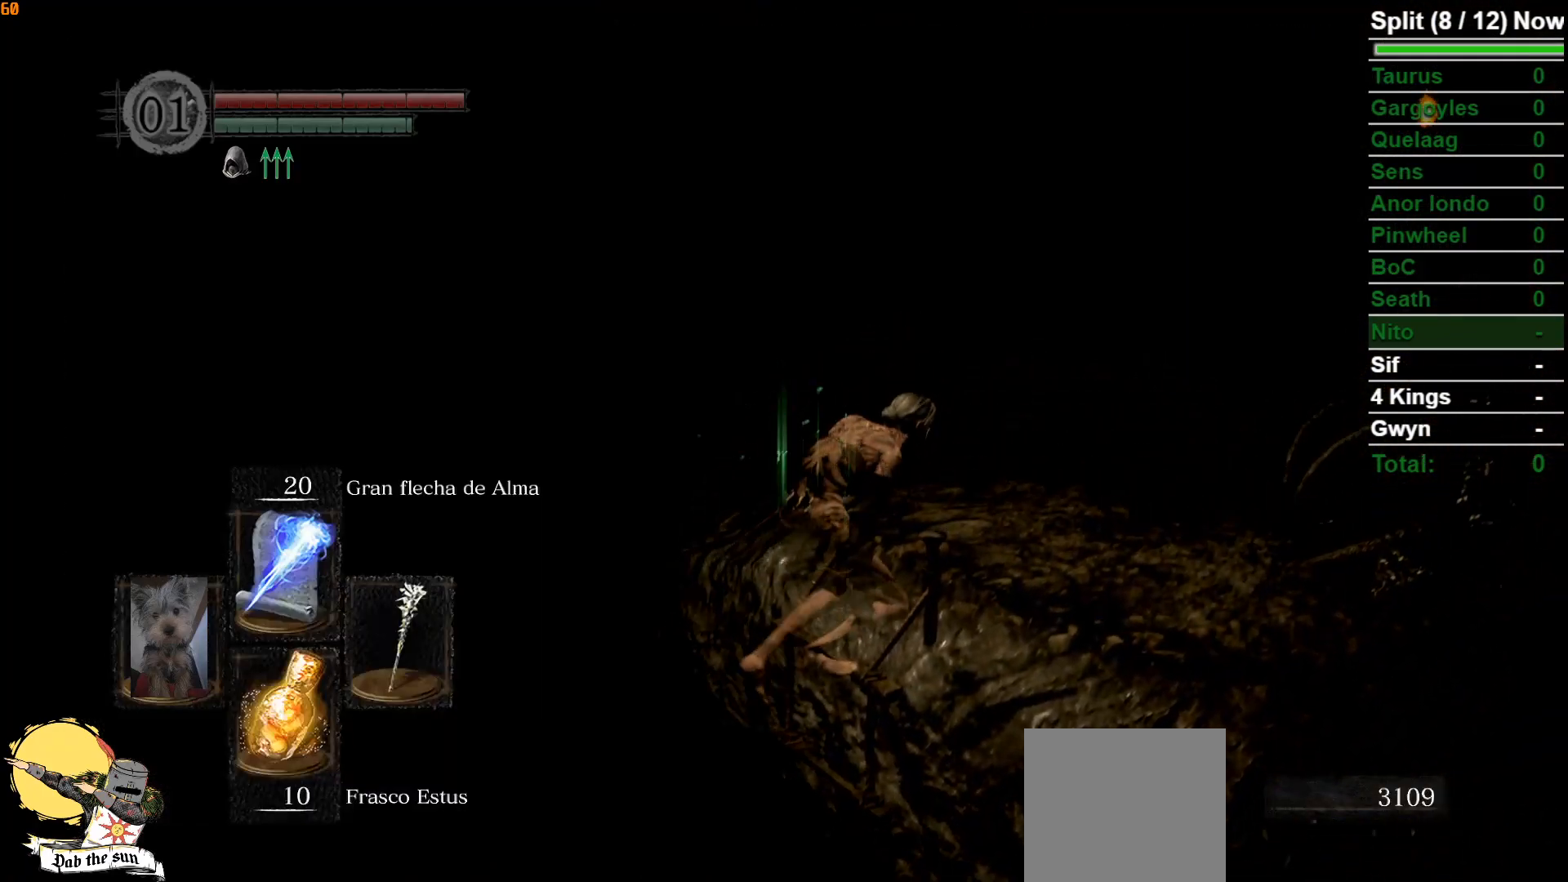
{"buttons": ["B"], "left_stick": "up", "right_stick": "center", "events": [[150, "right_stick", "down-right"], [317, "right_stick", "center"]]}
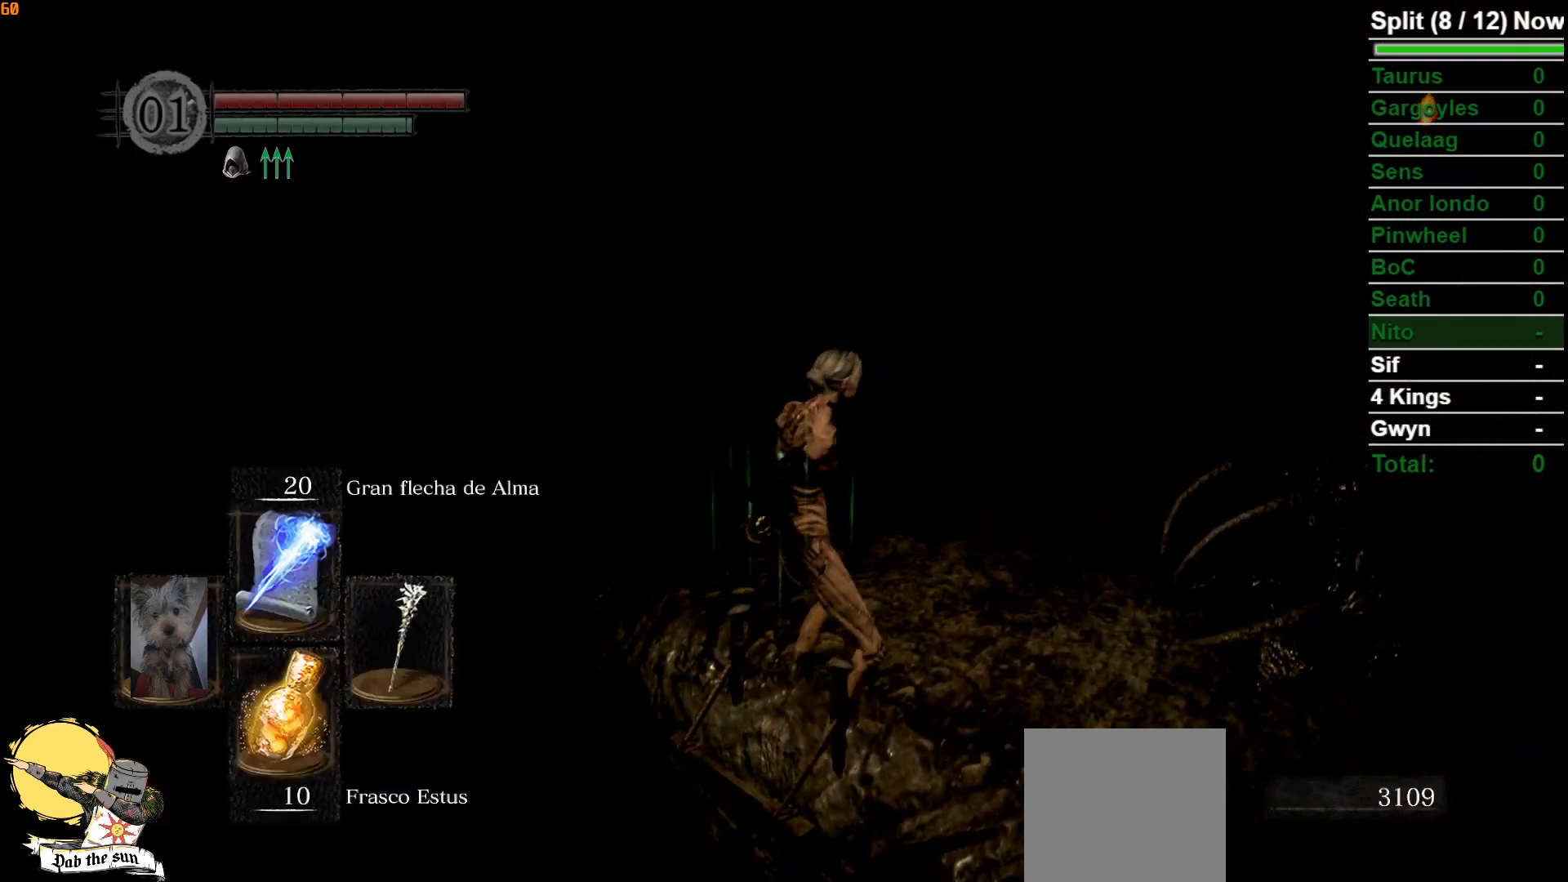
{"buttons": ["B"], "left_stick": "up", "right_stick": "center", "events": []}
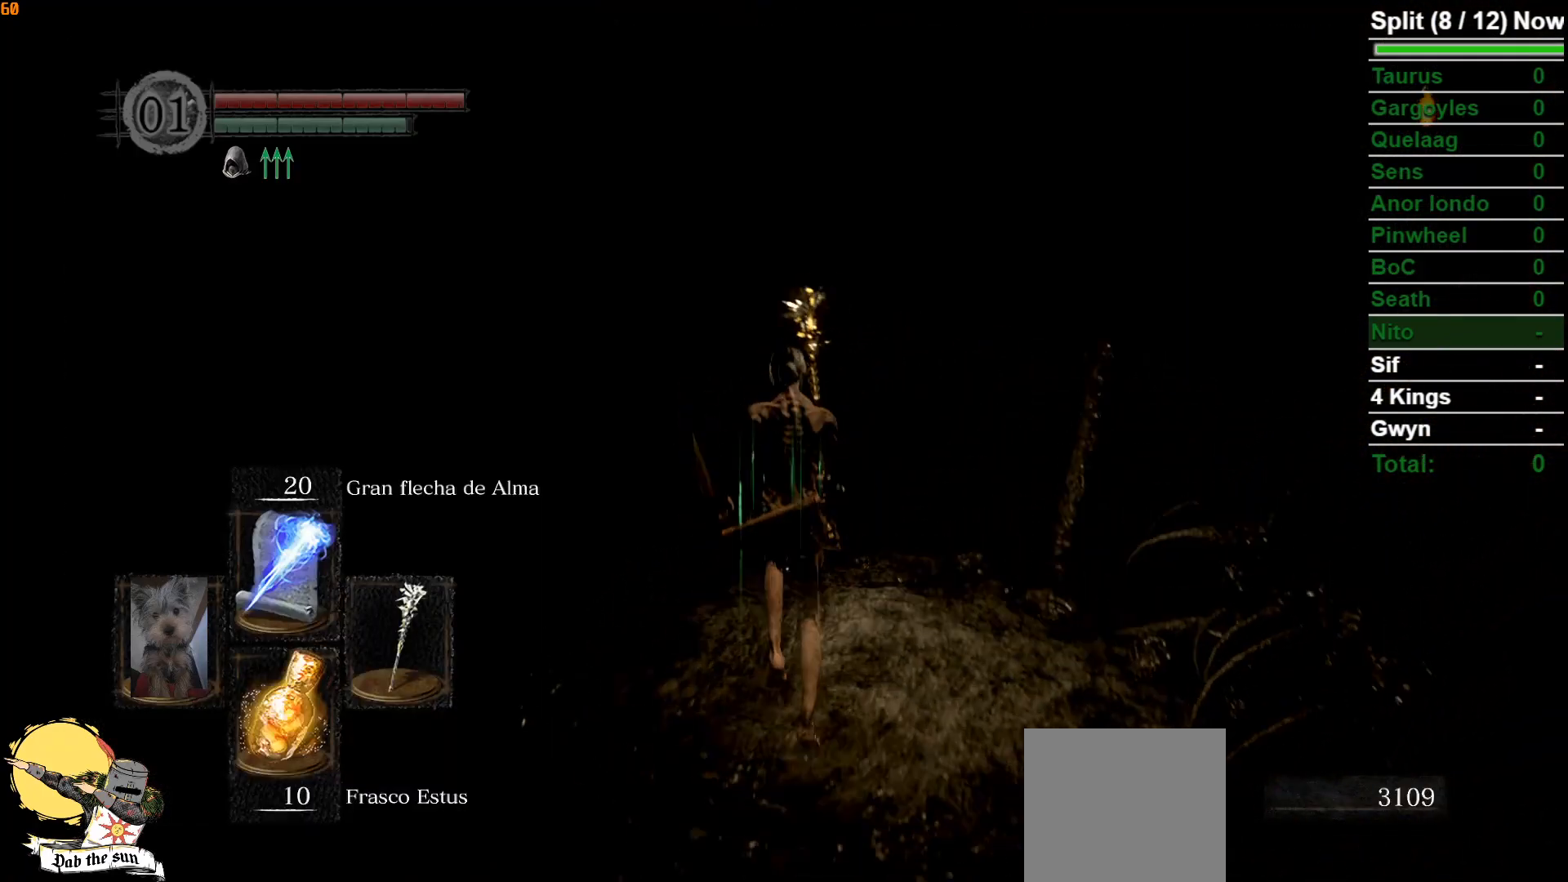
{"buttons": ["B"], "left_stick": "up", "right_stick": "right", "events": [[483, "right_stick", "right"]]}
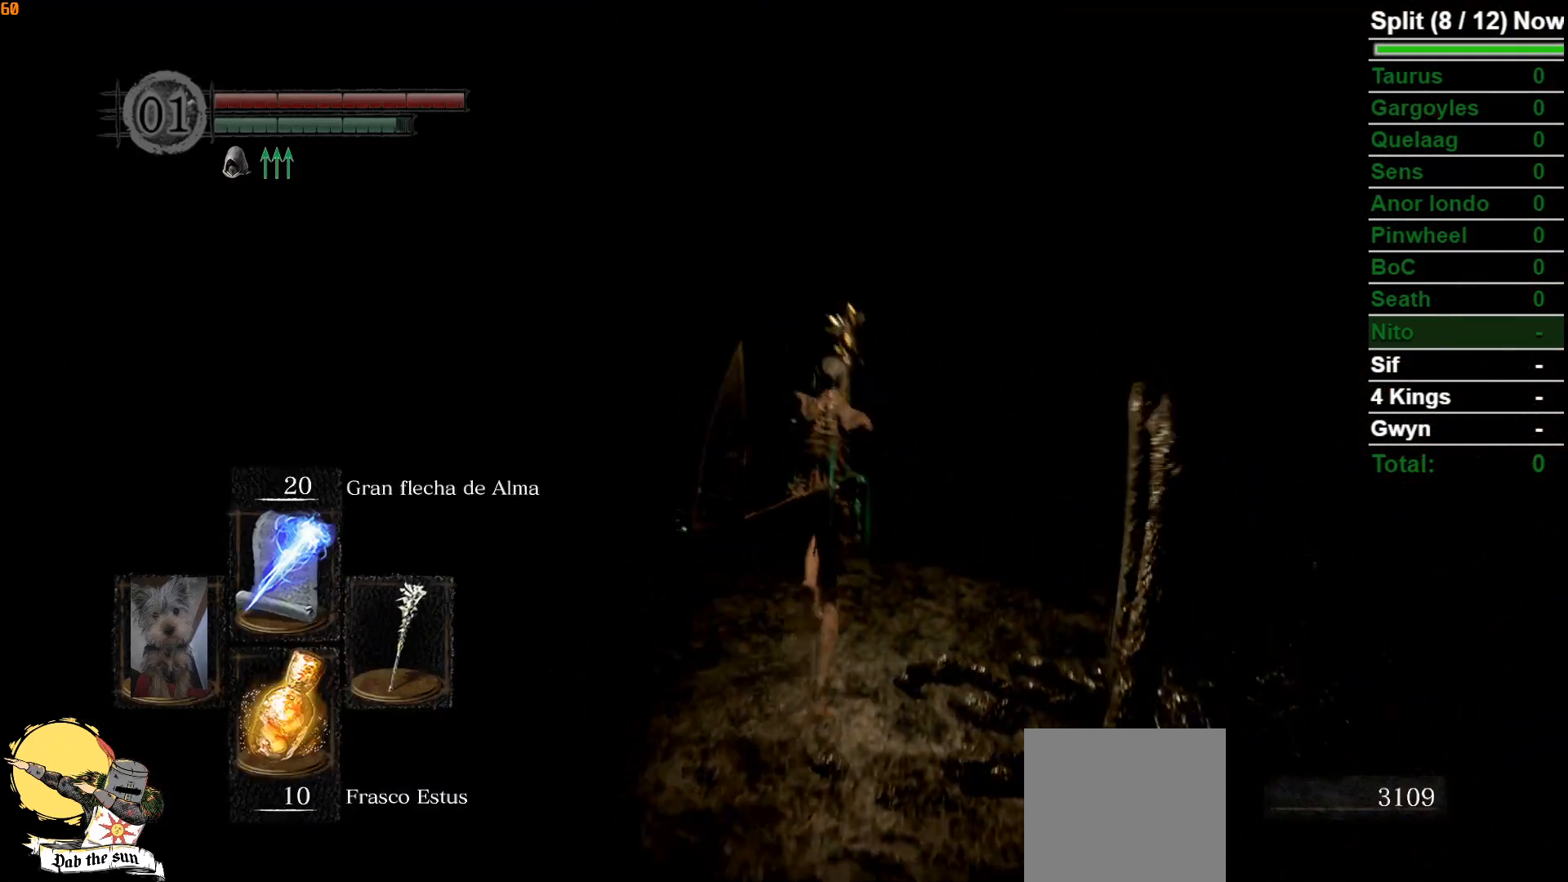
{"buttons": ["B"], "left_stick": "up", "right_stick": "center", "events": [[200, "right_stick", "center"]]}
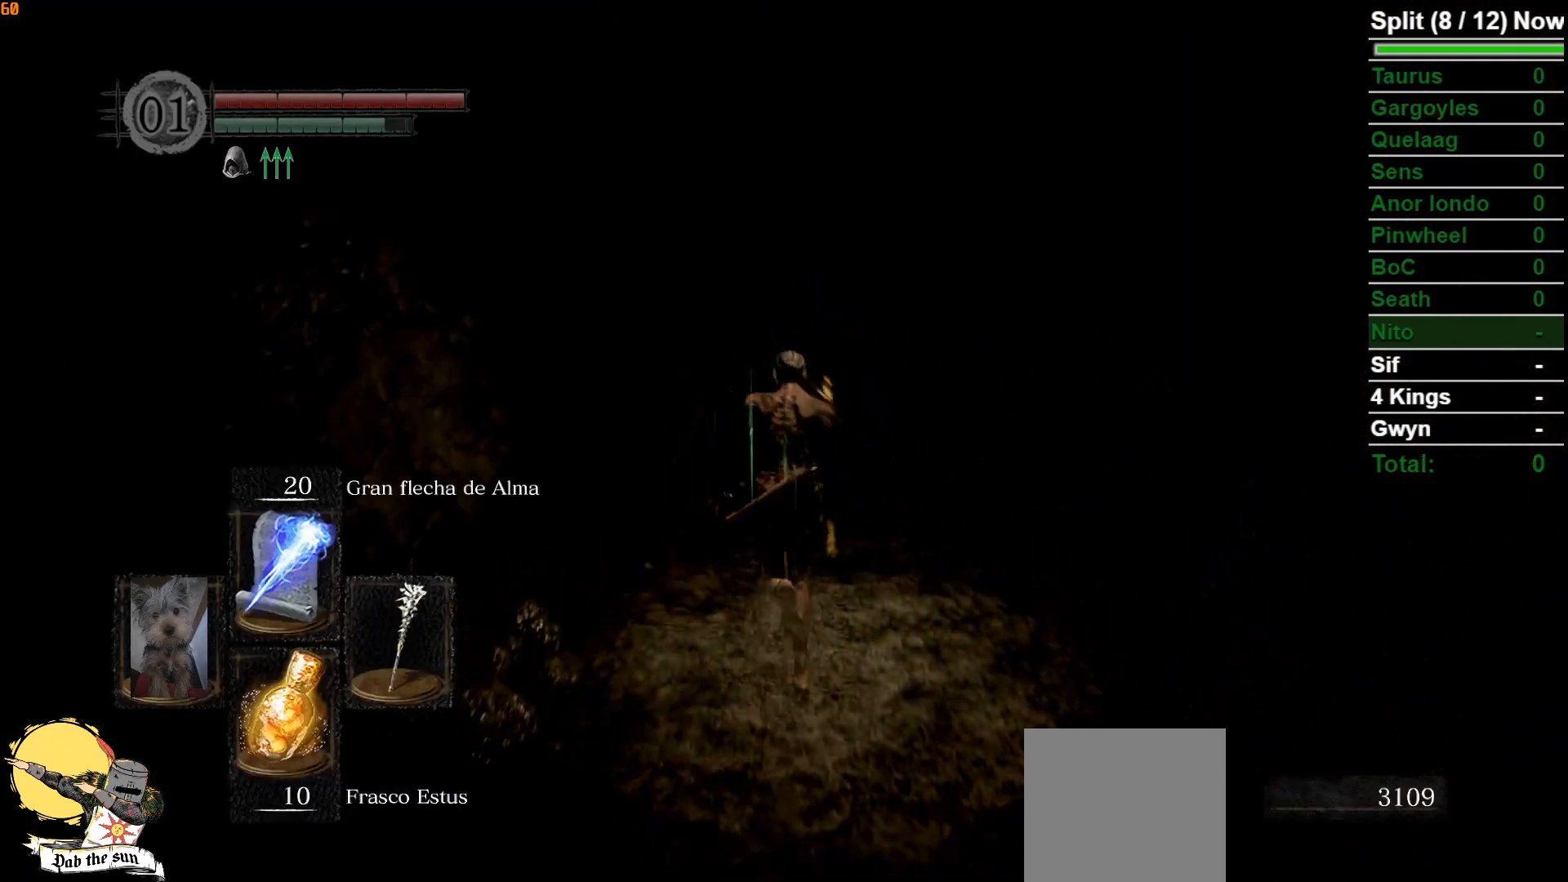
{"buttons": ["B"], "left_stick": "up", "right_stick": "center", "events": []}
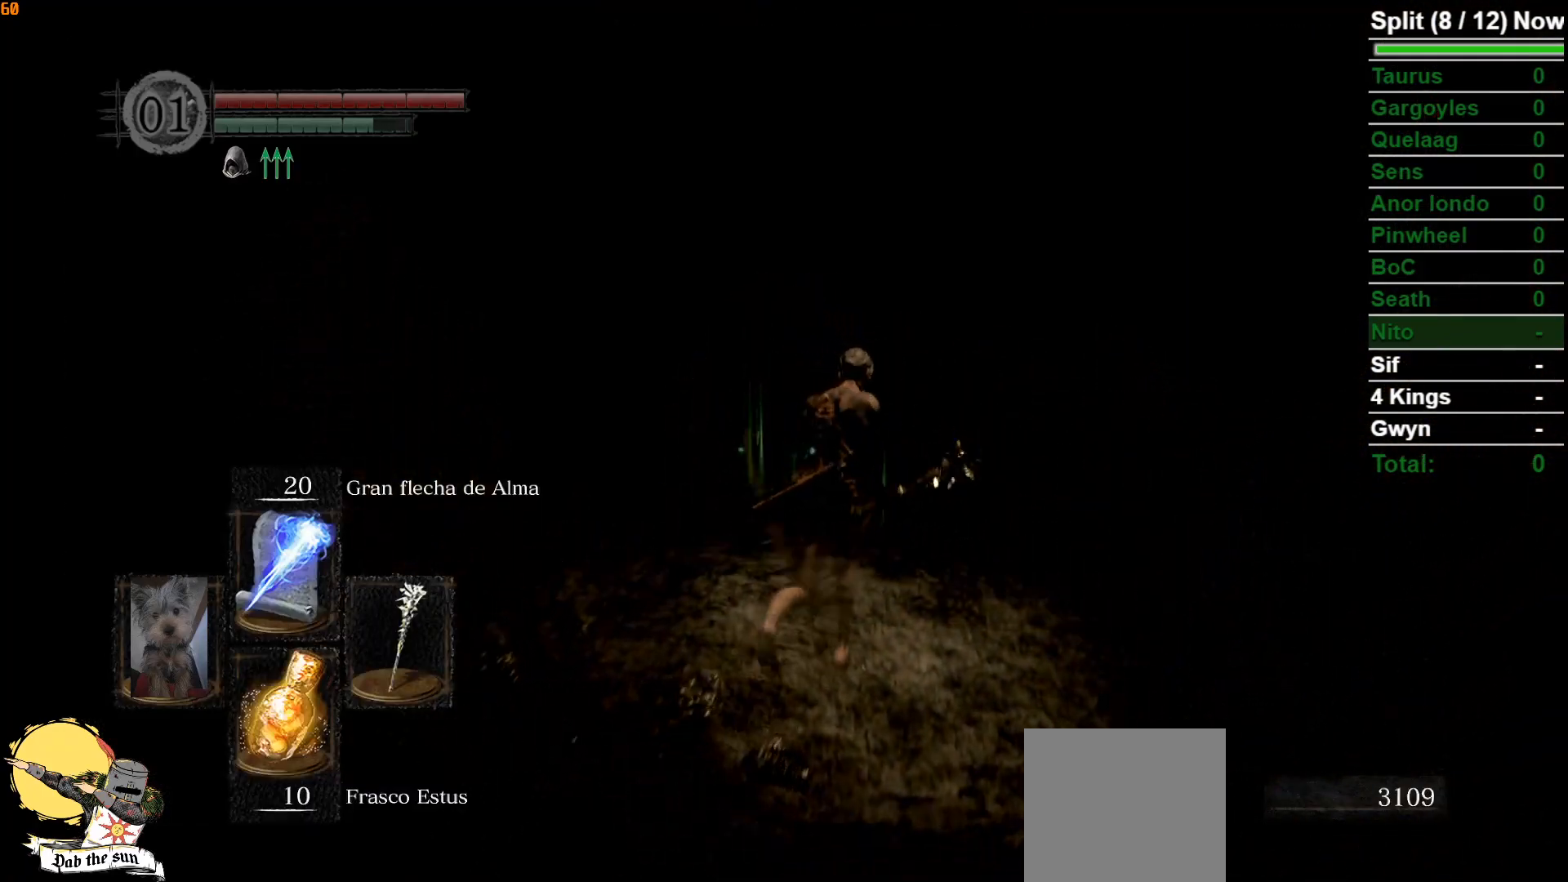
{"buttons": ["B"], "left_stick": "up", "right_stick": "center", "events": [[133, "right_stick", "down"], [250, "right_stick", "center"]]}
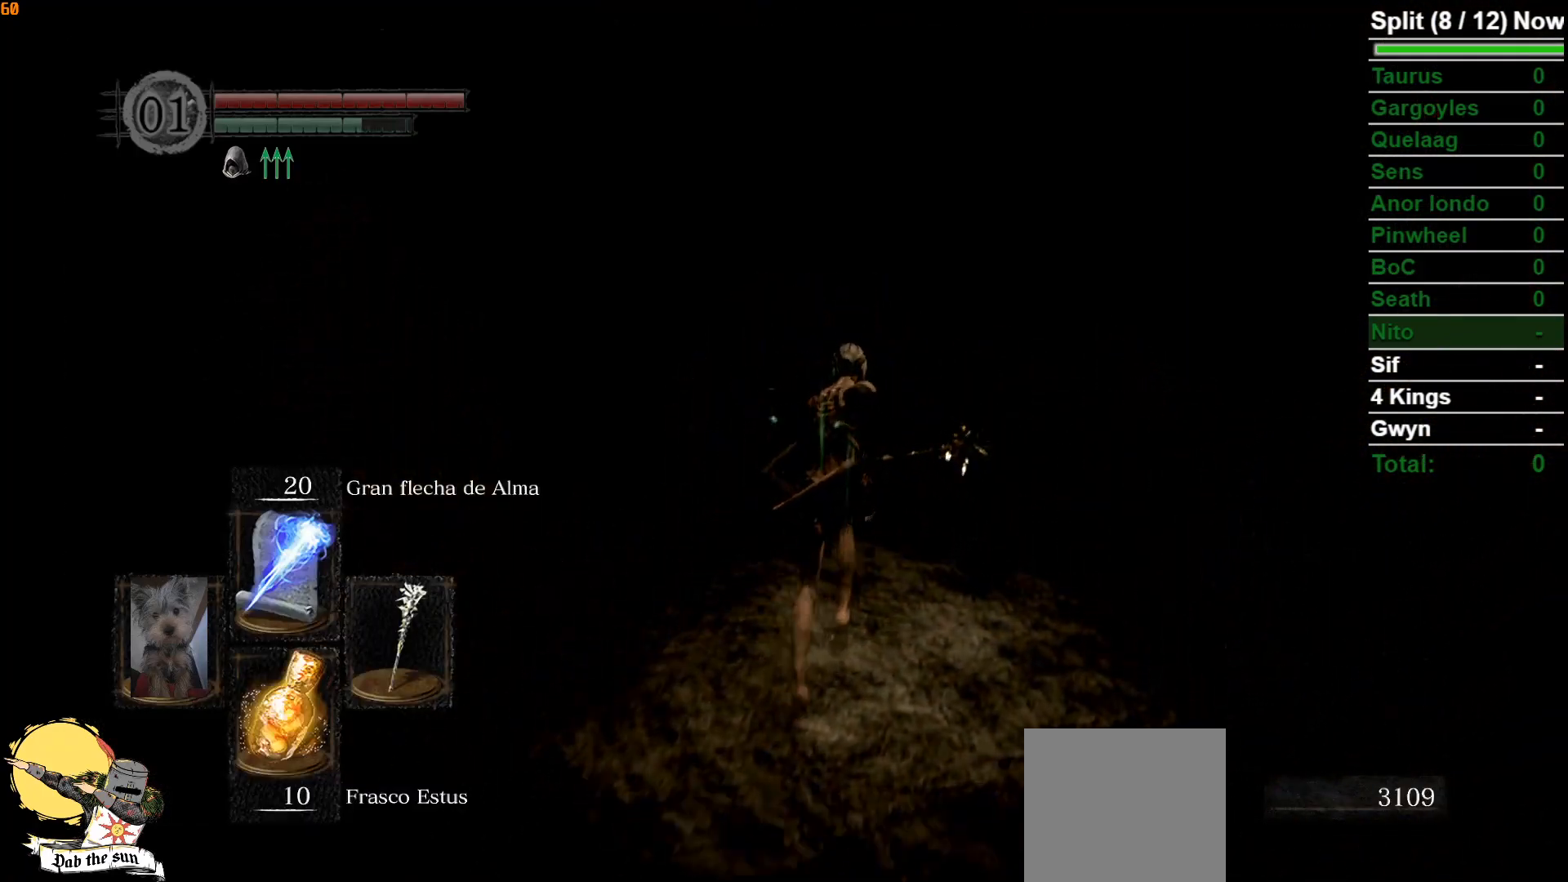
{"buttons": [], "left_stick": "up", "right_stick": "center", "events": [[217, "B", "up"]]}
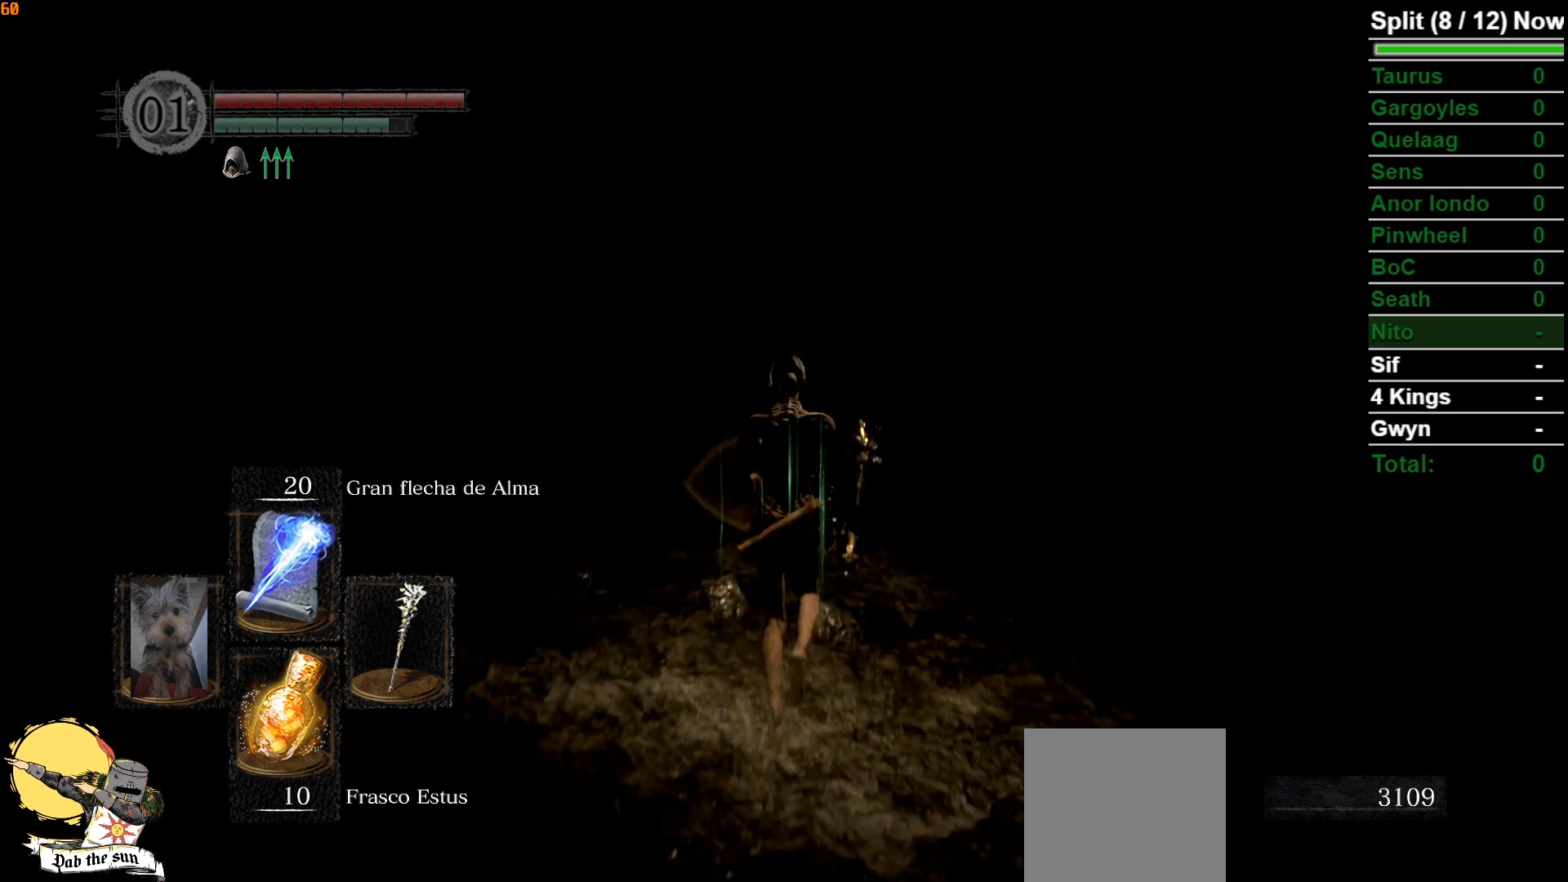
{"buttons": [], "left_stick": "up", "right_stick": "left", "events": [[467, "right_stick", "left"]]}
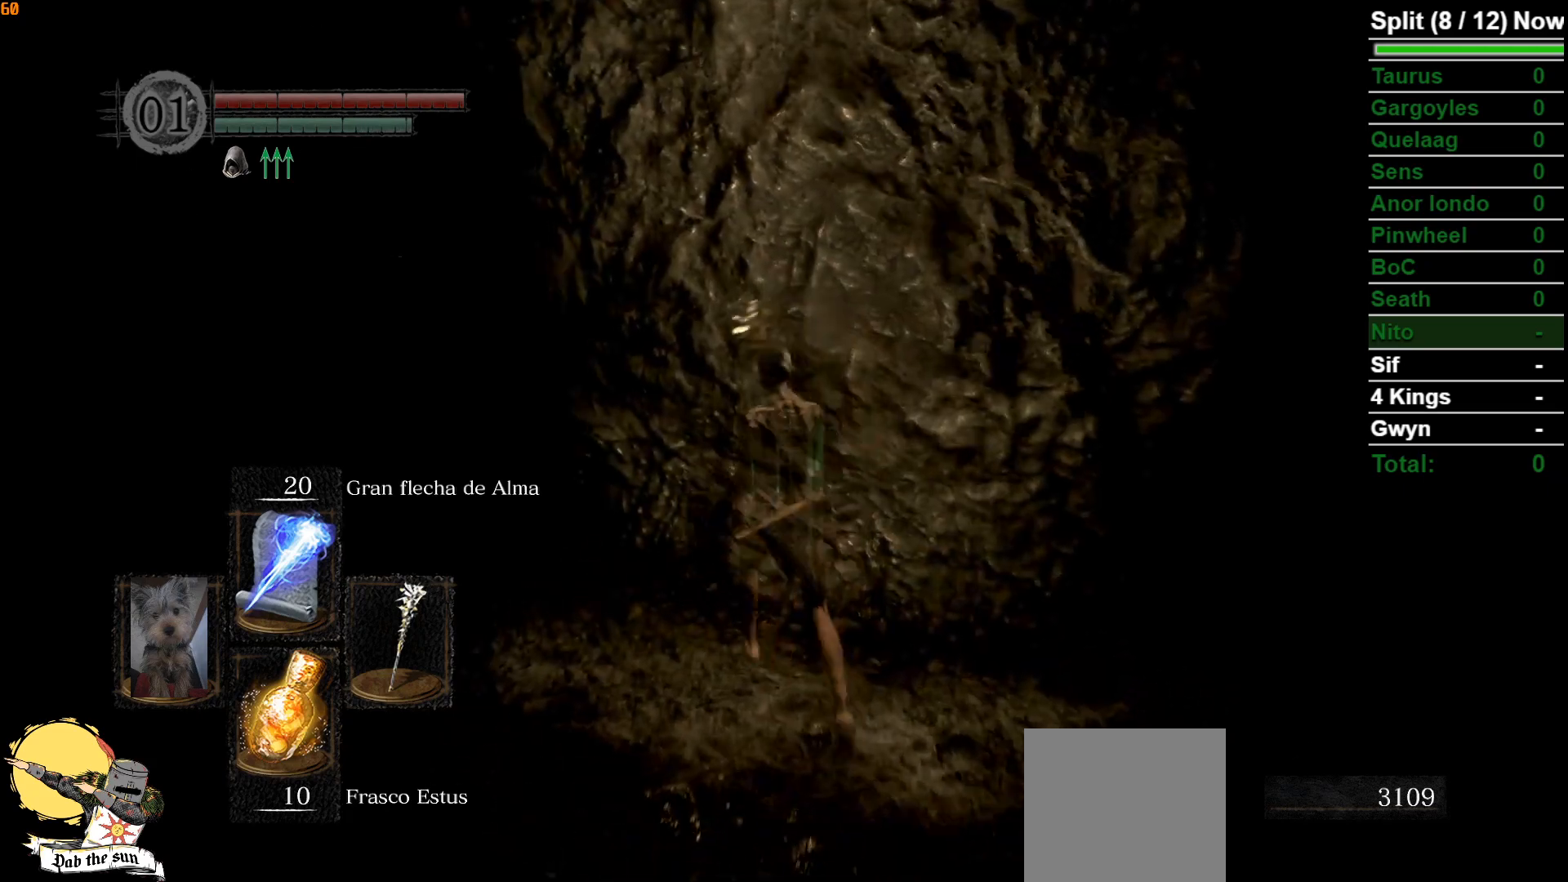
{"buttons": [], "left_stick": "up-left", "right_stick": "center", "events": [[50, "left_stick", "up-left"], [133, "right_stick", "center"]]}
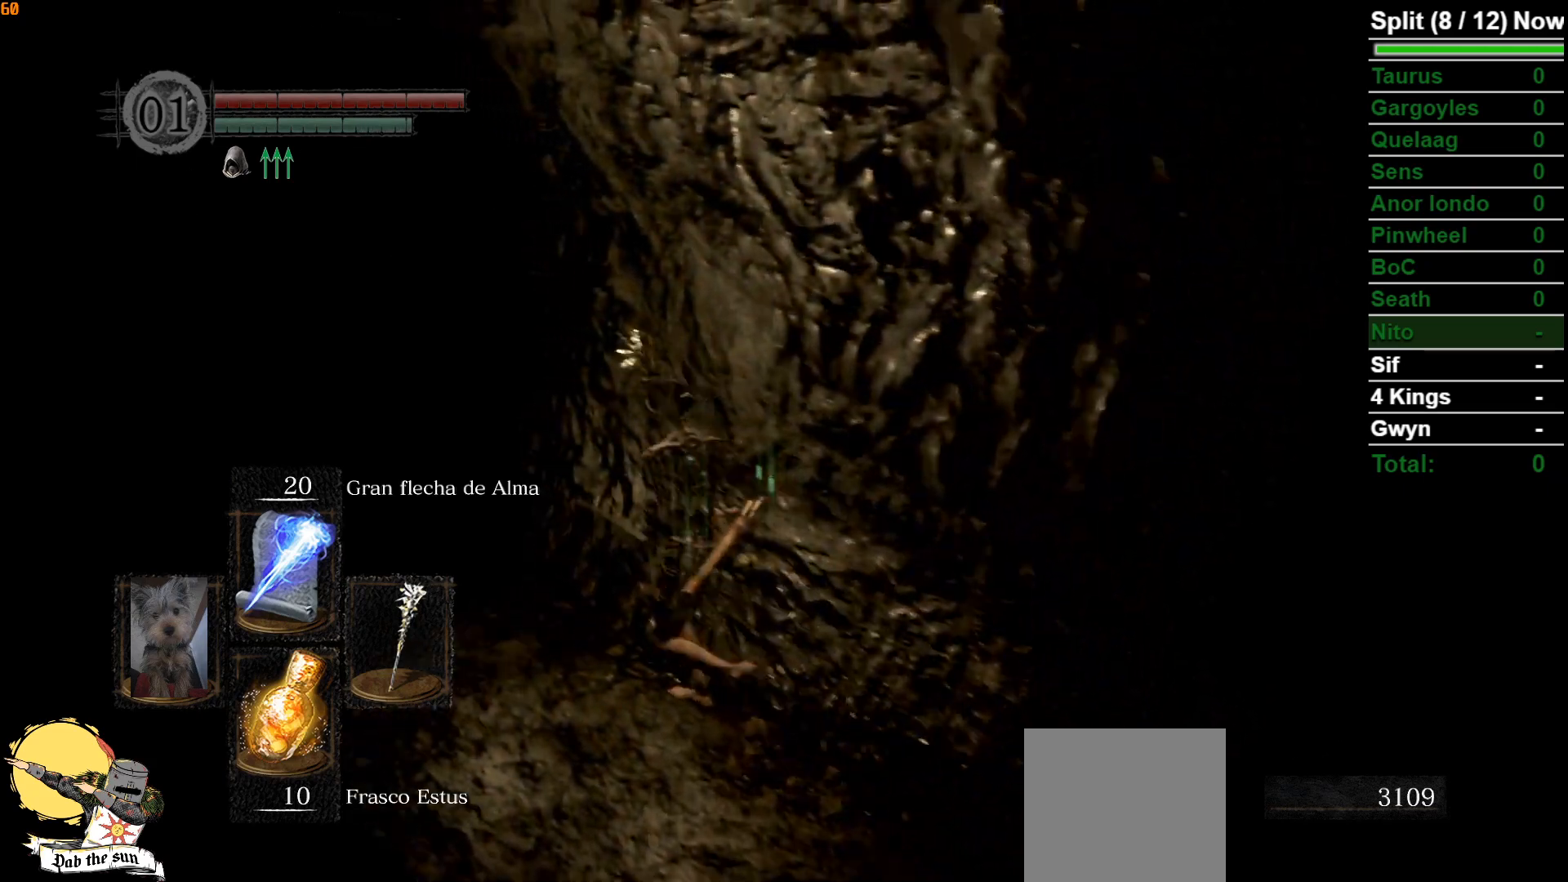
{"buttons": [], "left_stick": "up-left", "right_stick": "center", "events": [[200, "right_stick", "down-left"], [300, "right_stick", "center"]]}
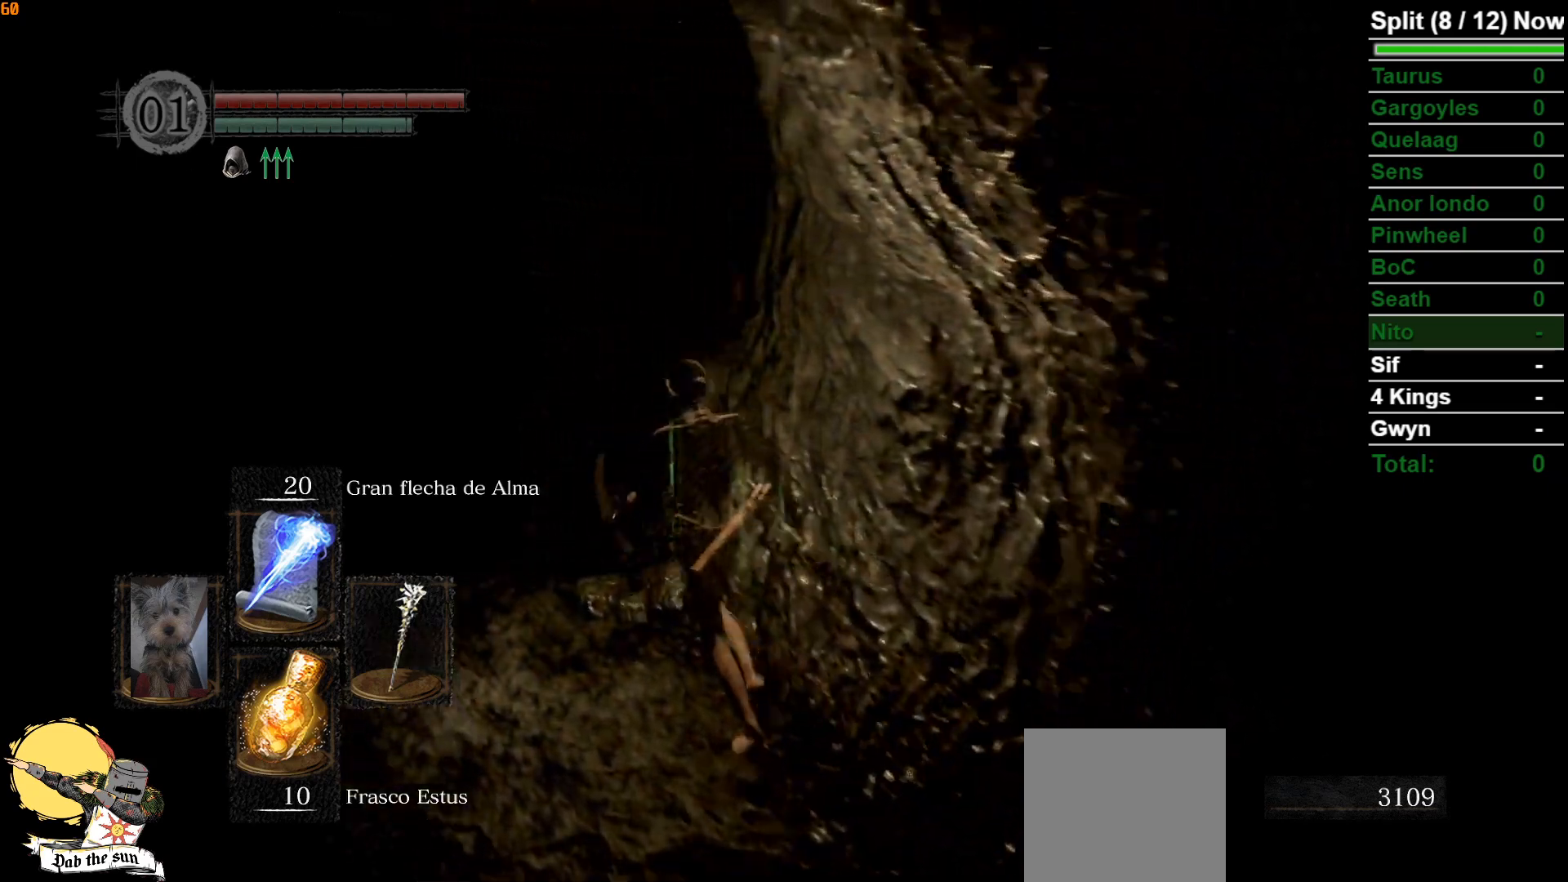
{"buttons": [], "left_stick": "up-left", "right_stick": "center", "events": [[100, "right_stick", "down-right"], [233, "right_stick", "center"]]}
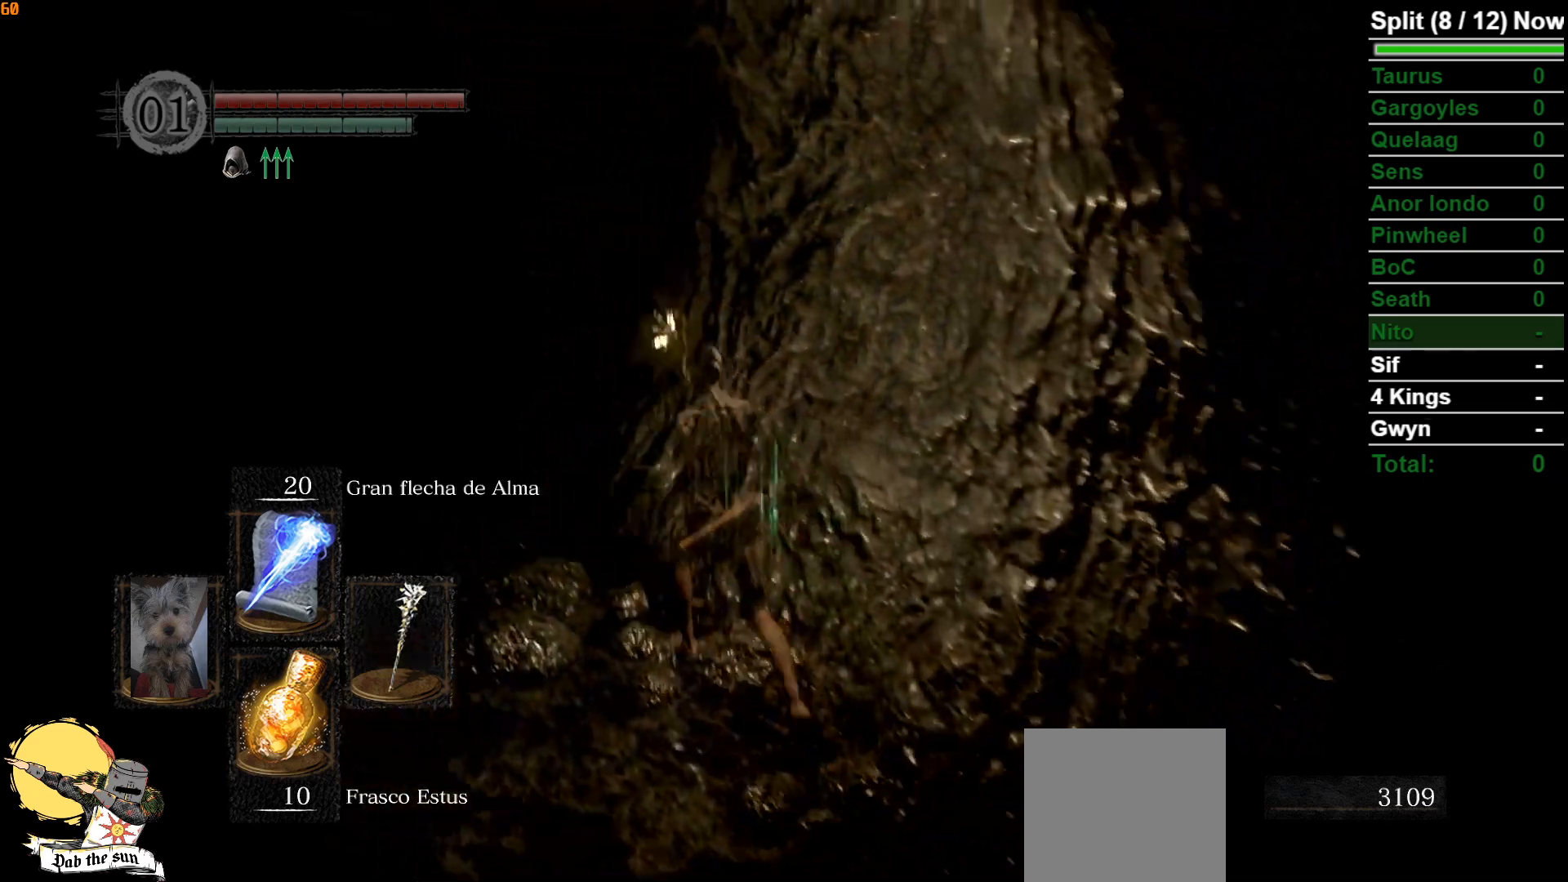
{"buttons": [], "left_stick": "up-left", "right_stick": "center", "events": []}
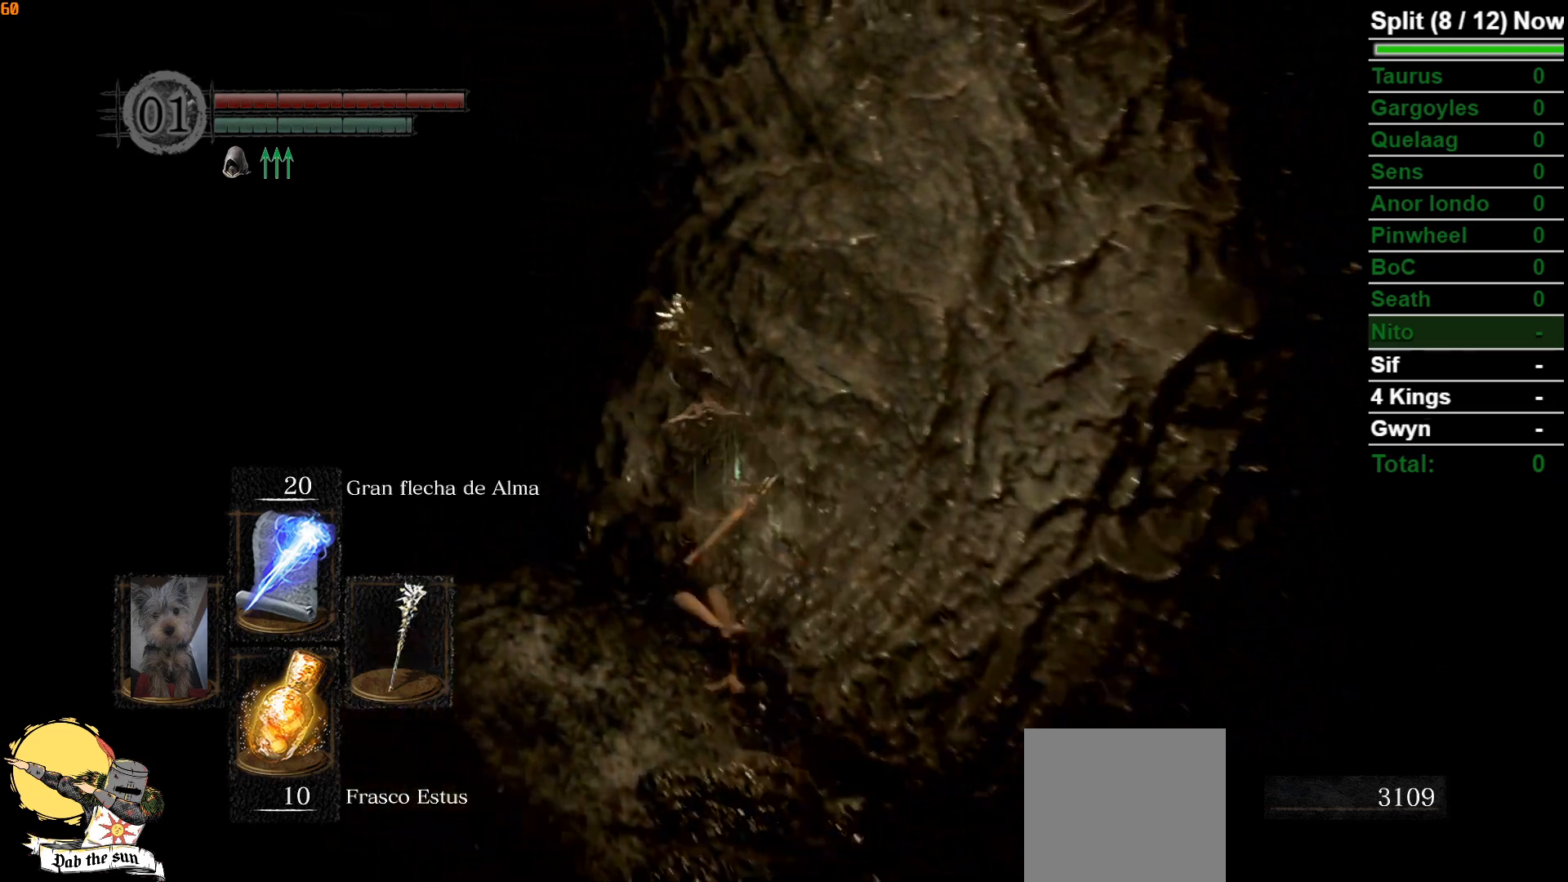
{"buttons": [], "left_stick": "up-left", "right_stick": "center", "events": [[217, "right_stick", "down"], [350, "right_stick", "center"]]}
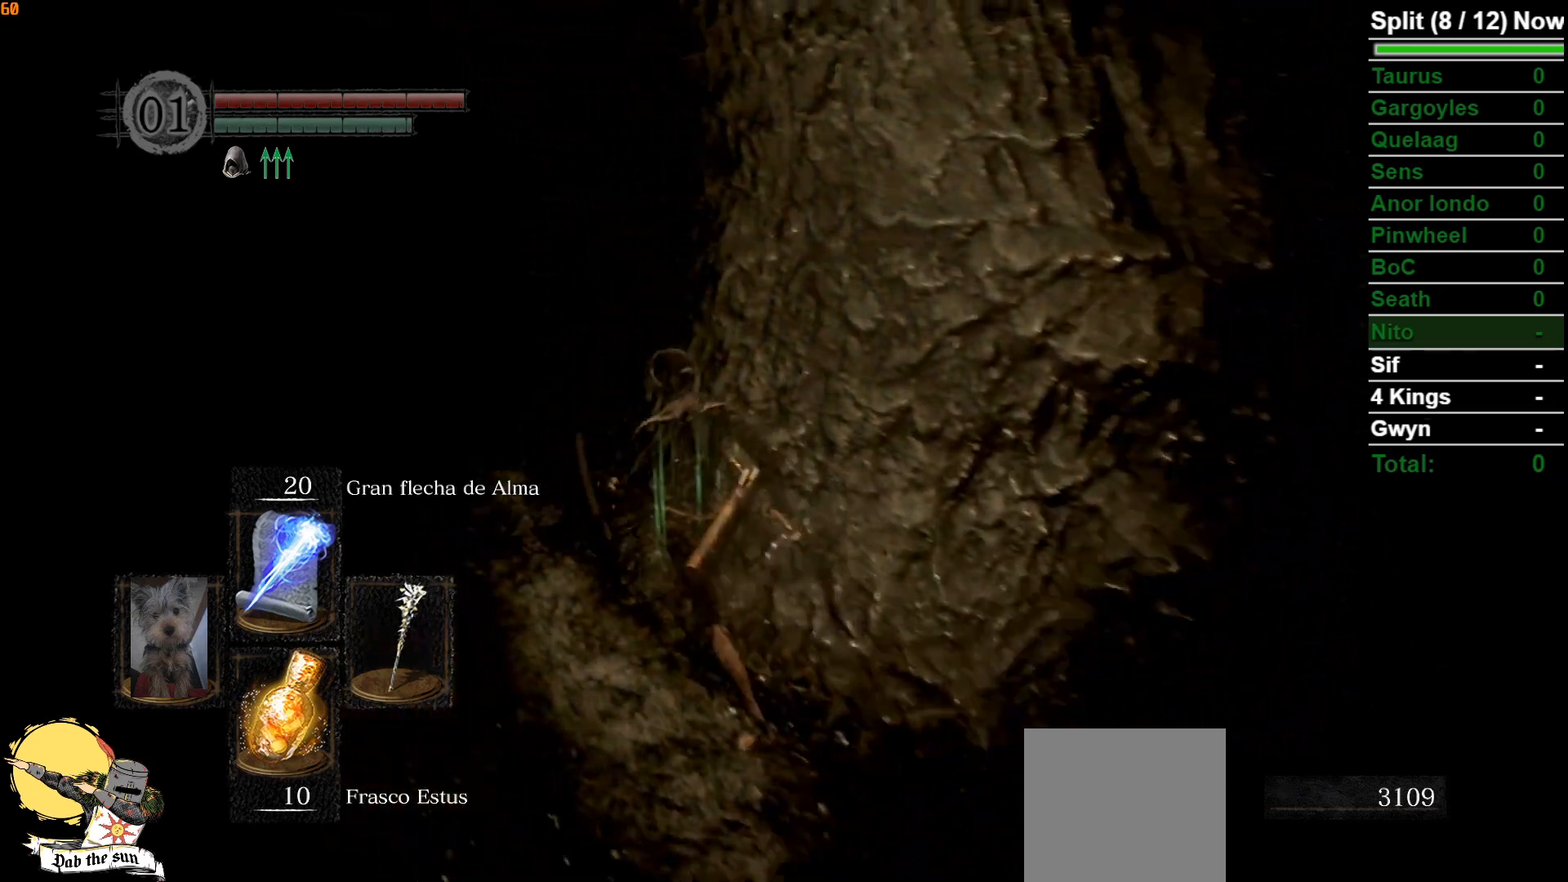
{"buttons": ["B"], "left_stick": "up-left", "right_stick": "center", "events": [[217, "right_stick", "down"], [283, "right_stick", "down-right"], [383, "B", "down"], [433, "right_stick", "center"]]}
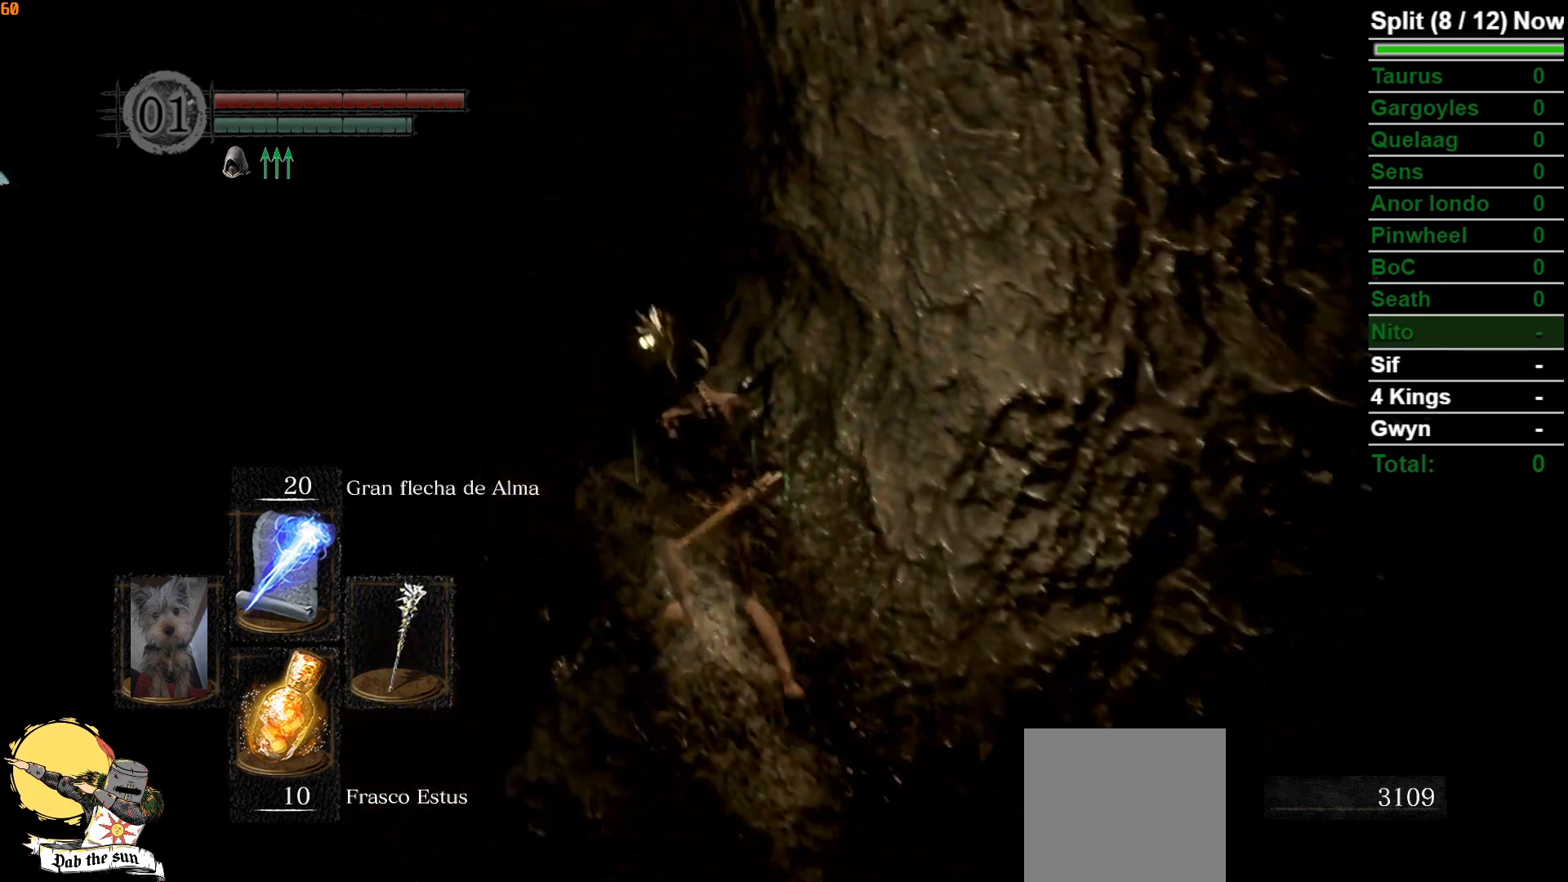
{"buttons": ["B"], "left_stick": "up-left", "right_stick": "down-right", "events": [[117, "right_stick", "down-right"], [267, "right_stick", "center"], [467, "right_stick", "down-right"]]}
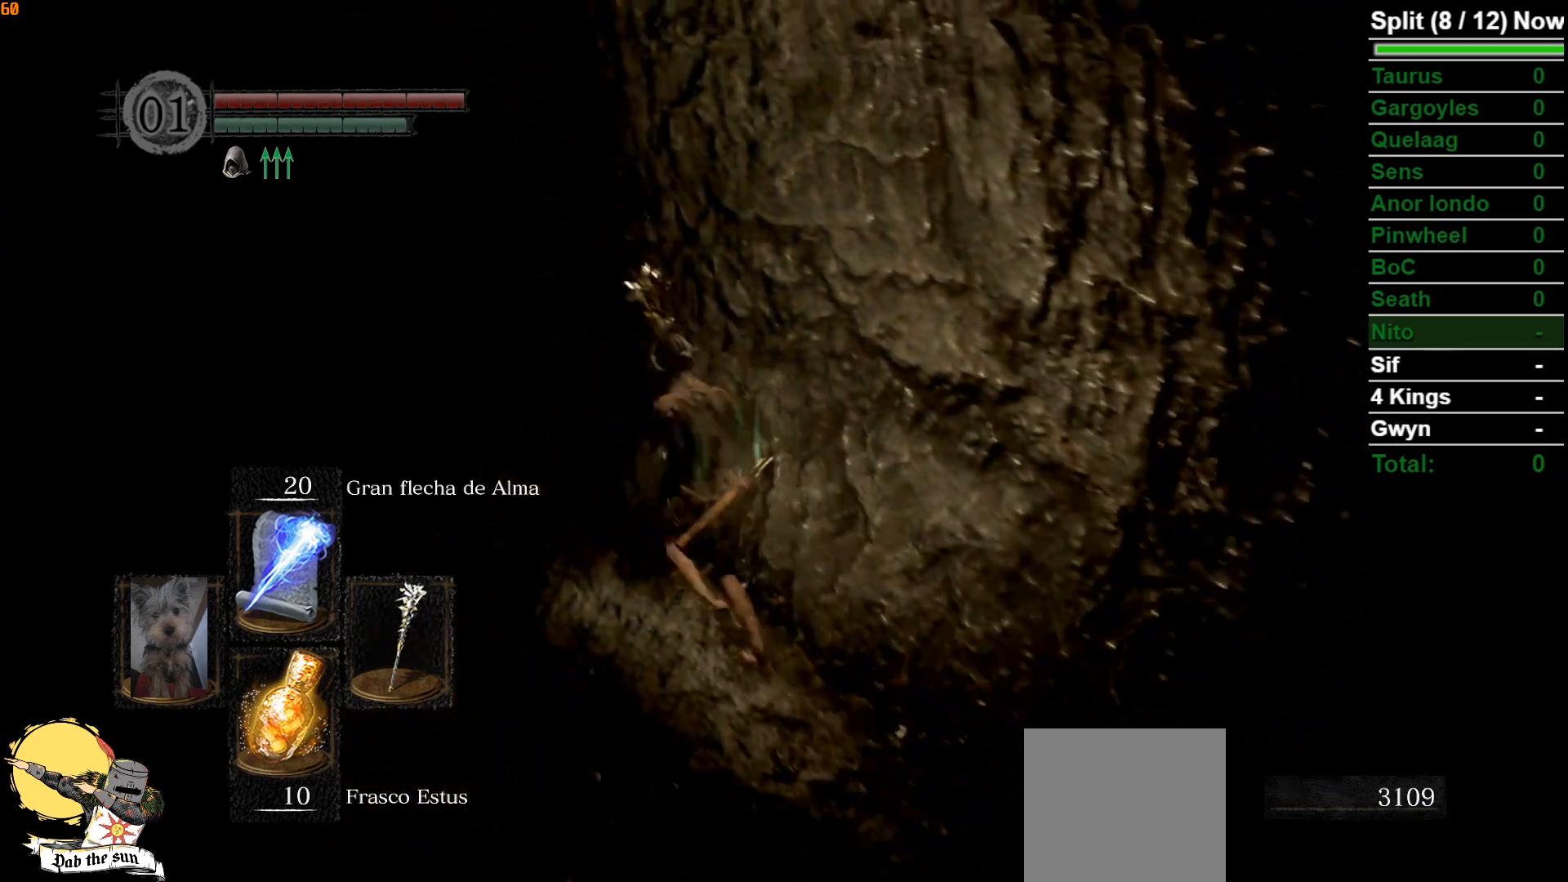
{"buttons": ["B"], "left_stick": "up-left", "right_stick": "center", "events": [[150, "right_stick", "center"], [300, "right_stick", "down-right"], [433, "right_stick", "center"]]}
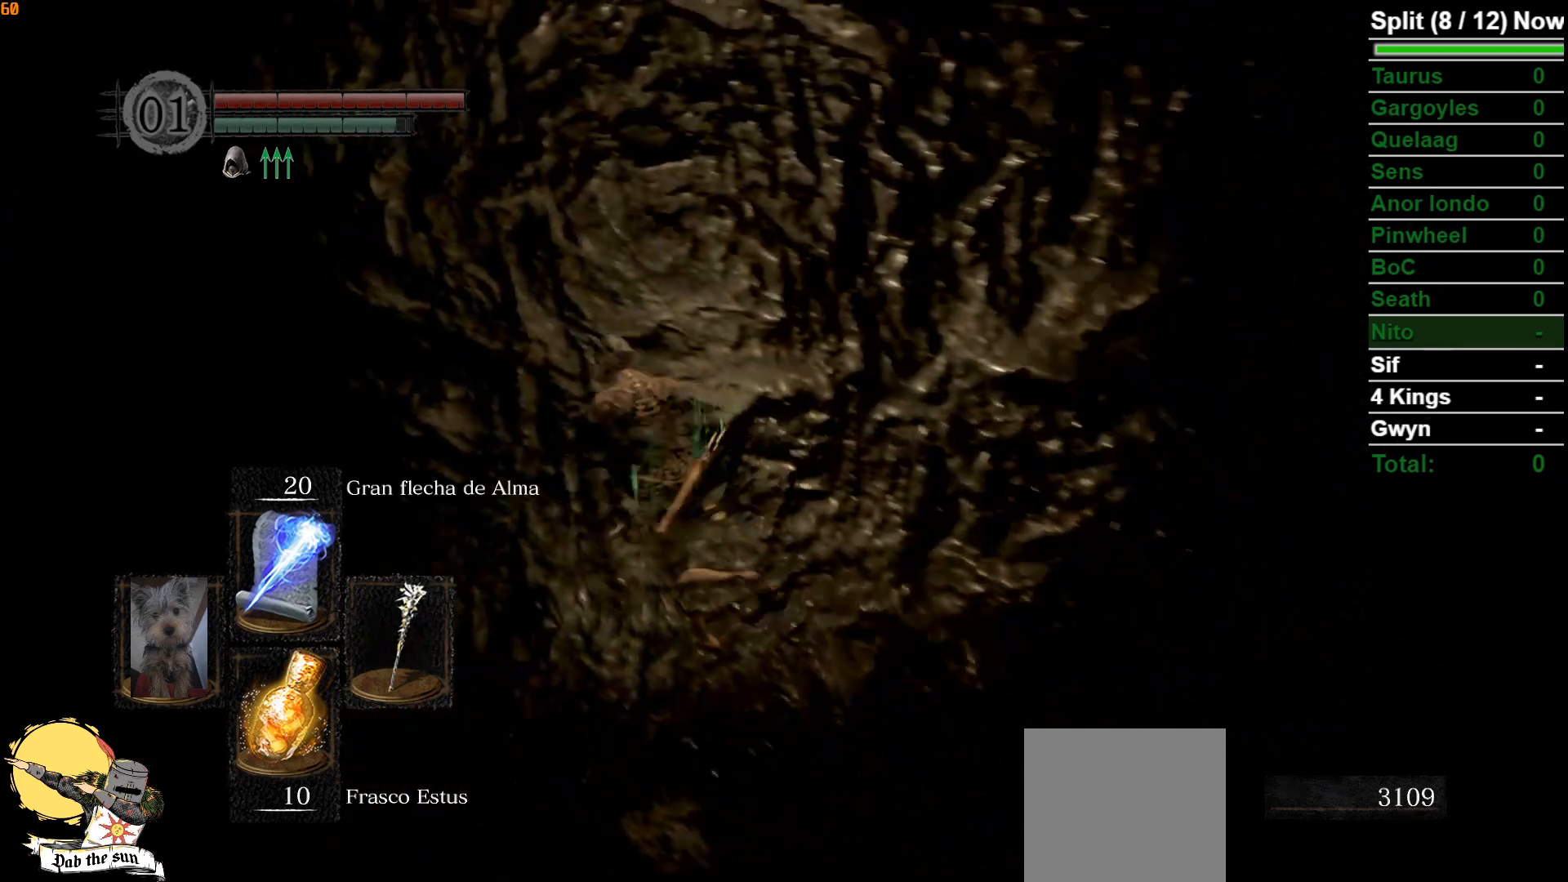
{"buttons": ["B"], "left_stick": "up-left", "right_stick": "down-right", "events": [[467, "right_stick", "down-right"]]}